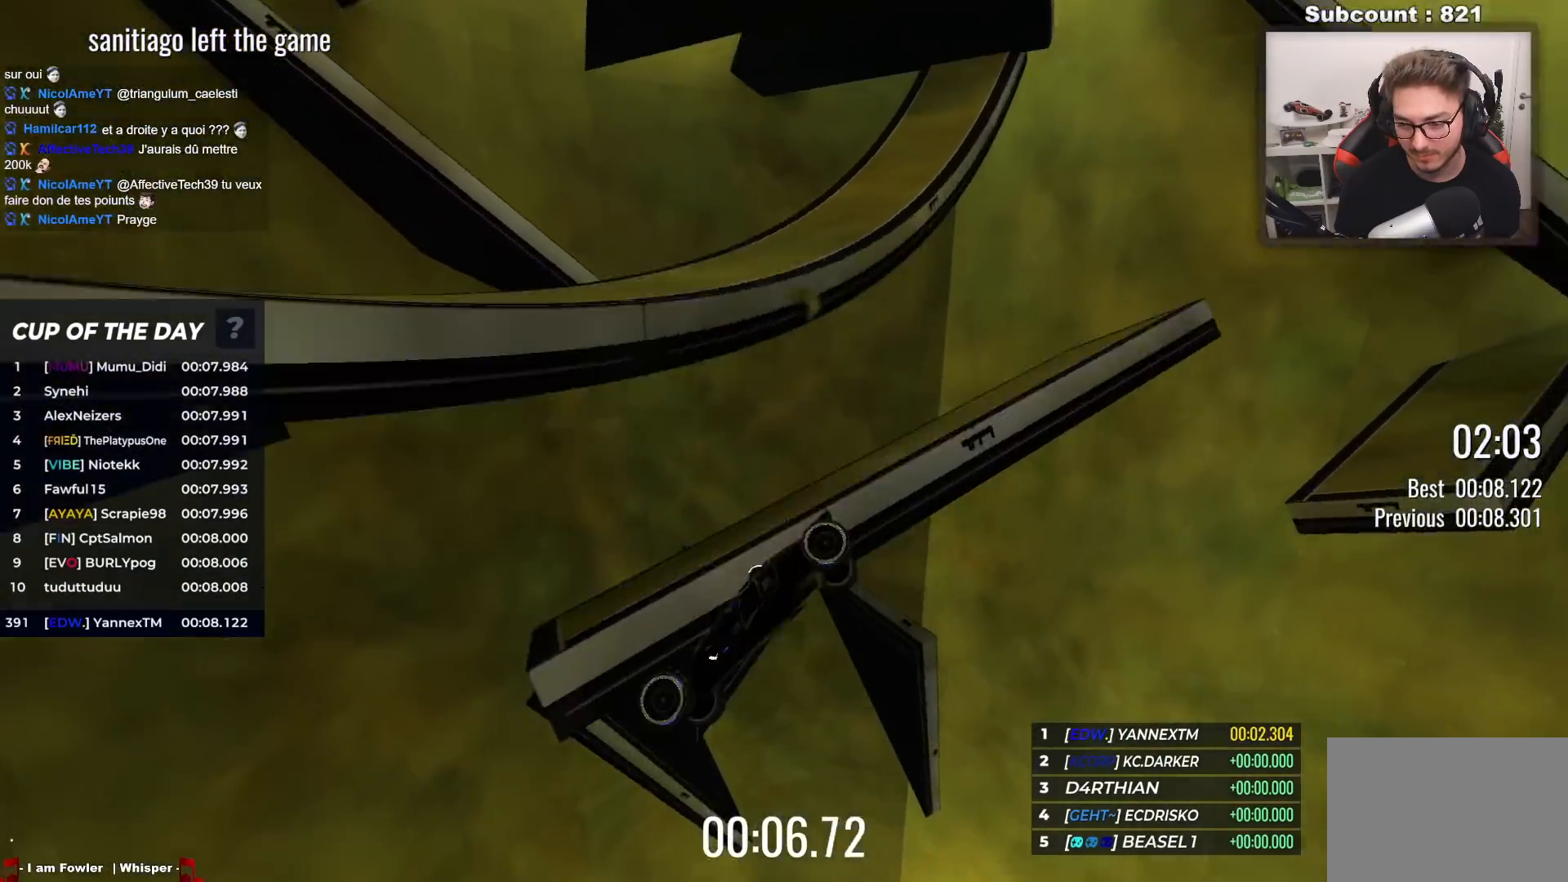
Gameplay with keyboard; each line is a JSON object with the keys held at the frame after it. "events" lists presses ("down") and releases ("up") of "down", "left", "right" and "up" between this image and that frame as [ms after this image, input, new state], when the widget could be followed in between. No other keys are recorded. Mouse input is not recorded.
{"keys": ["up"], "events": []}
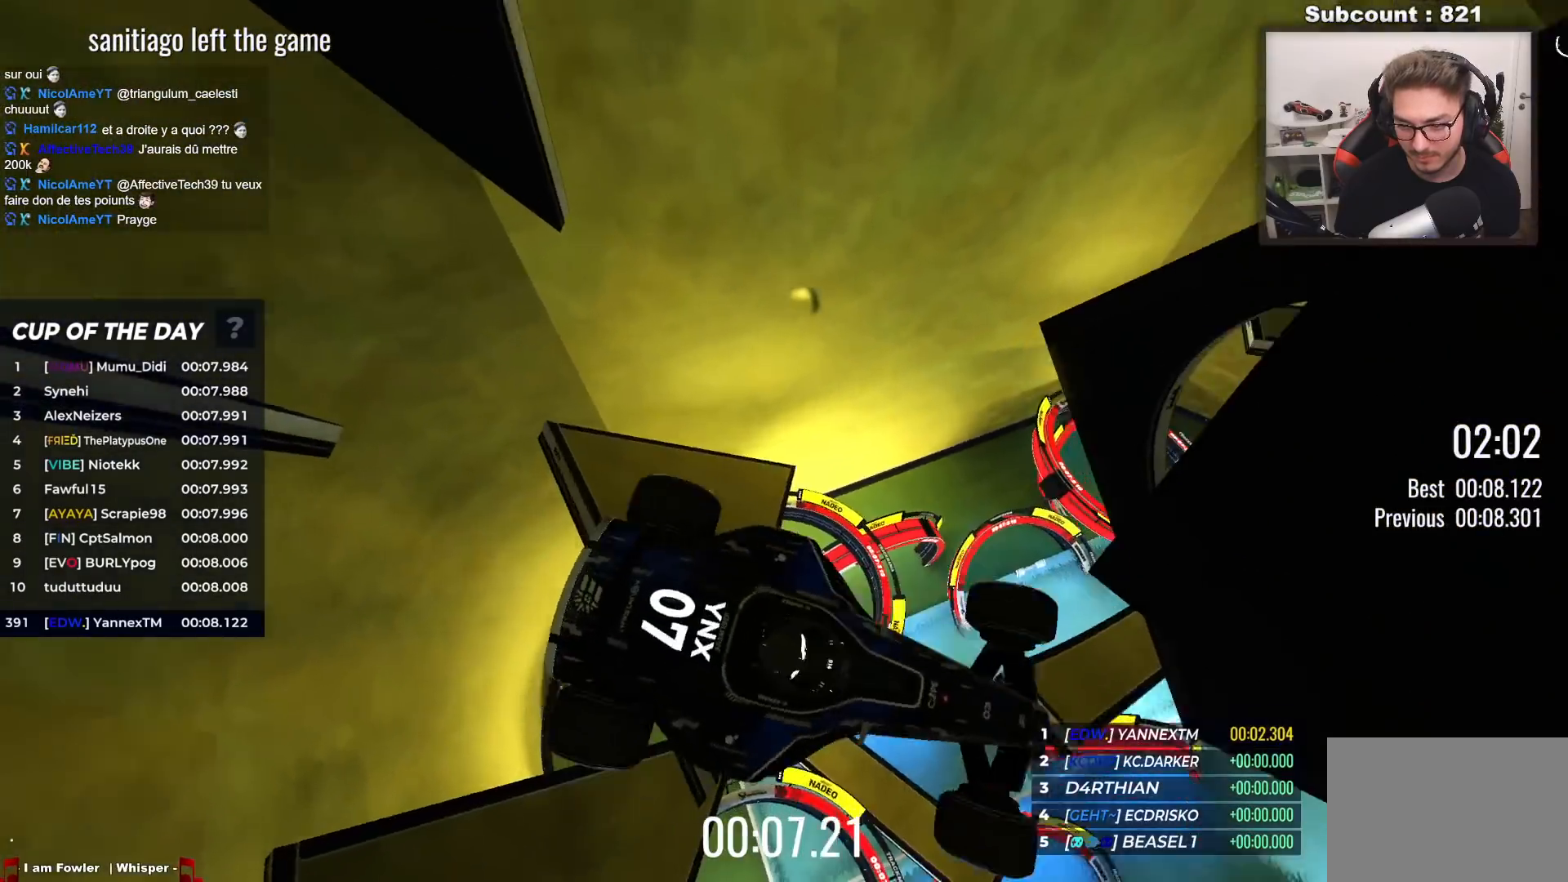
{"keys": ["up"], "events": []}
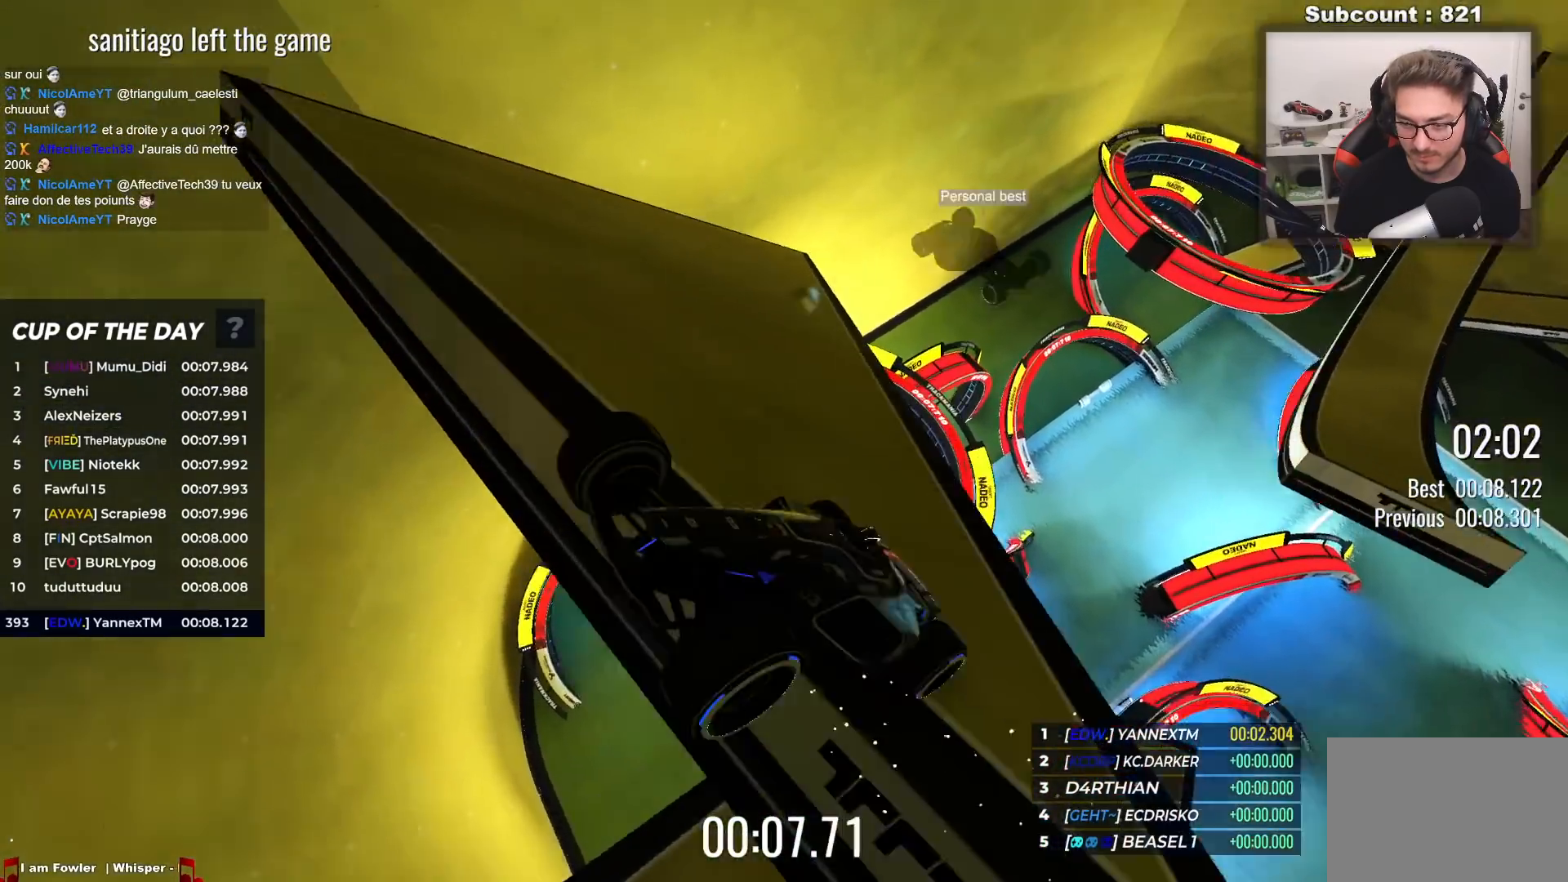
{"keys": [], "events": [[333, "up", "up"]]}
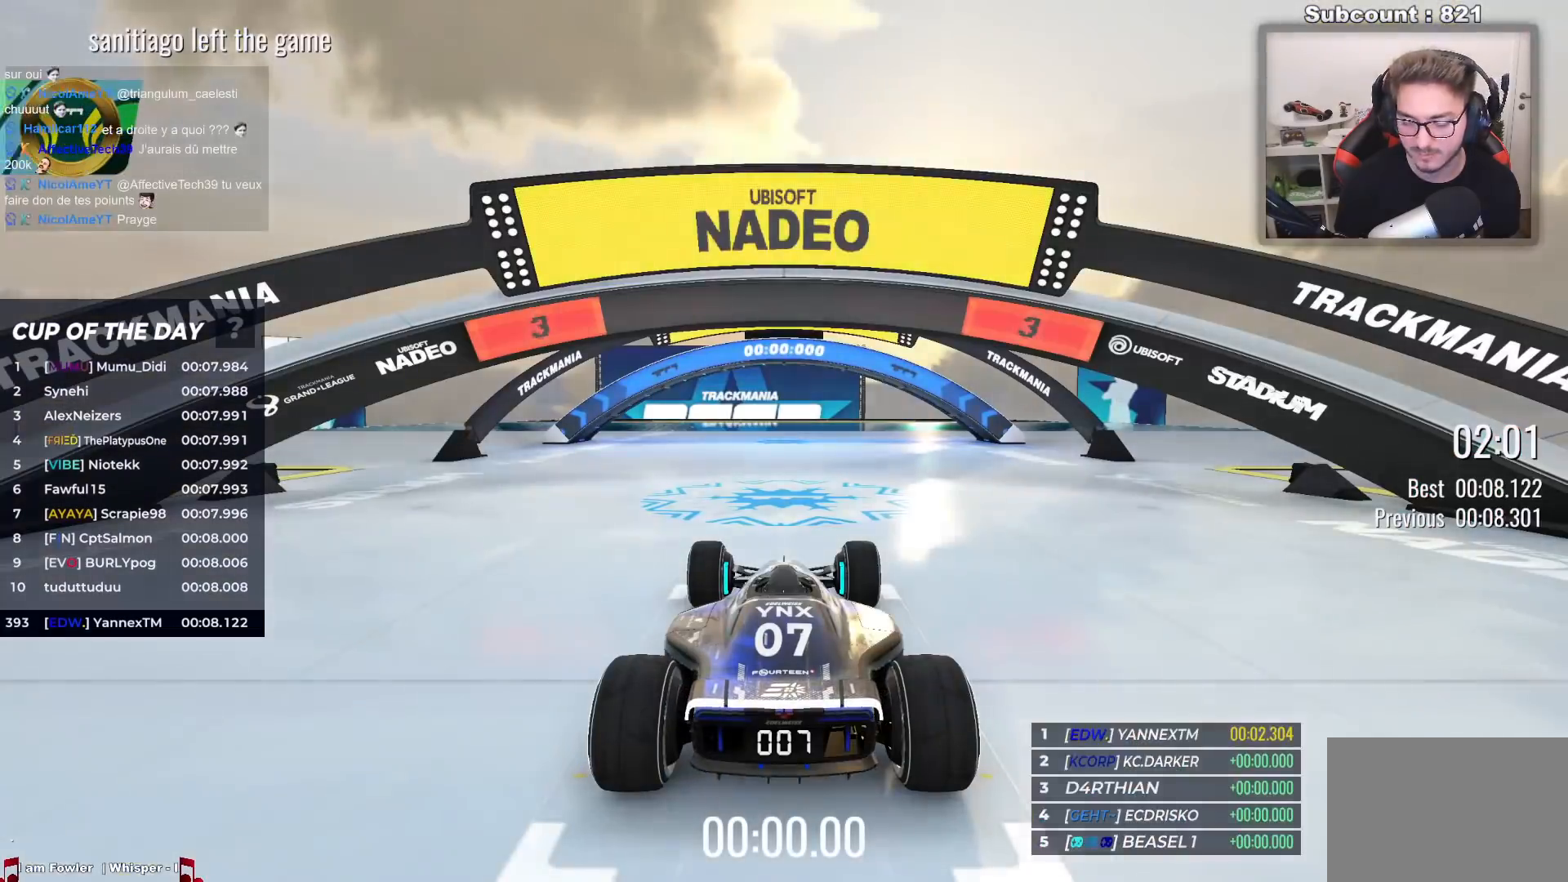
{"keys": [], "events": []}
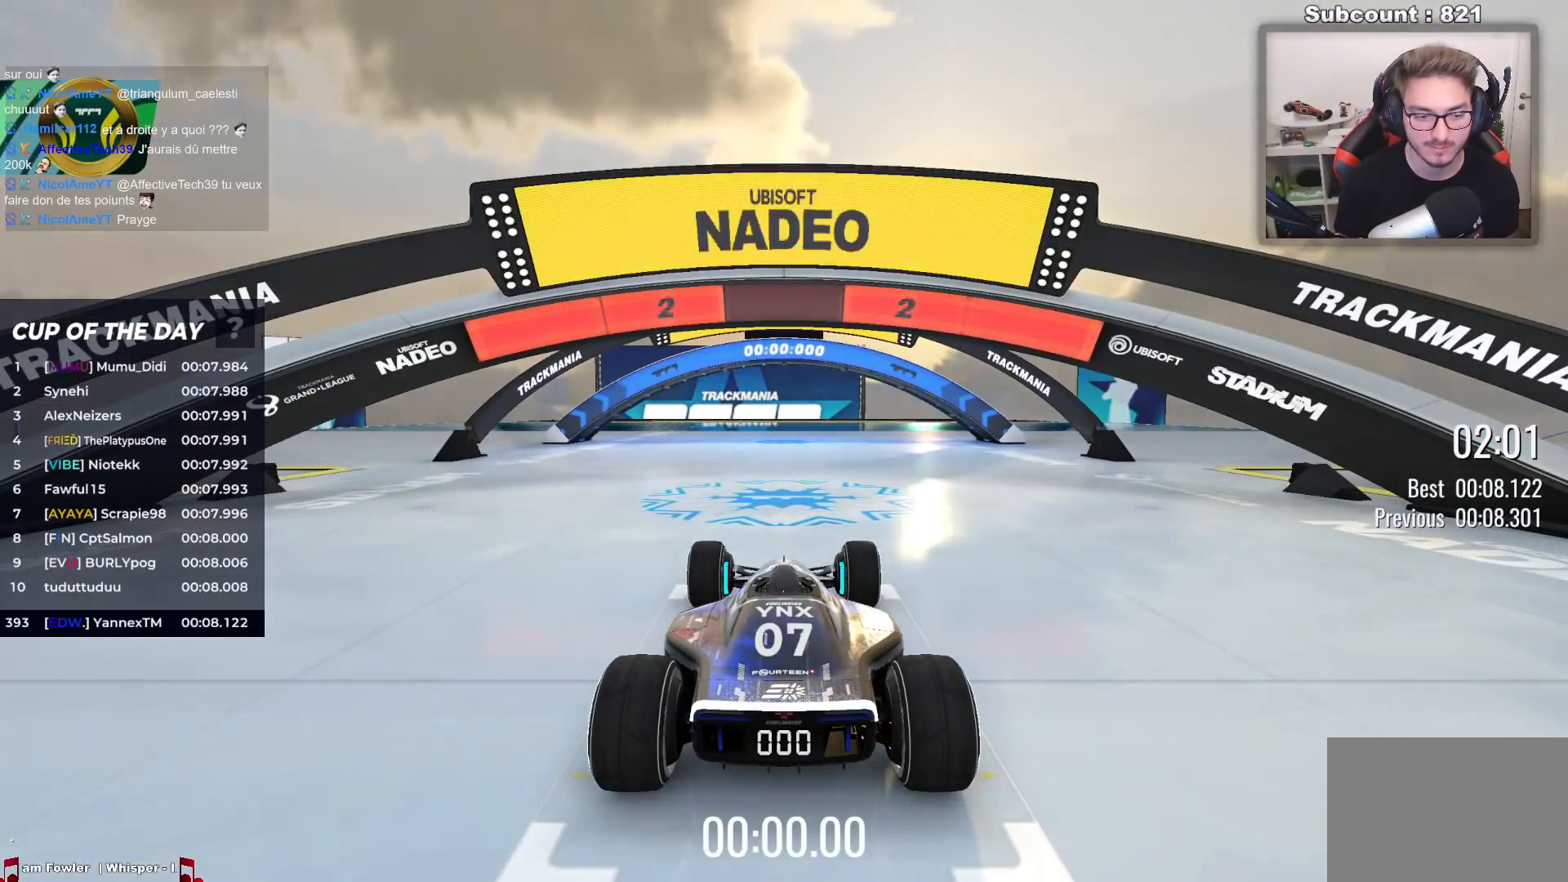
{"keys": [], "events": []}
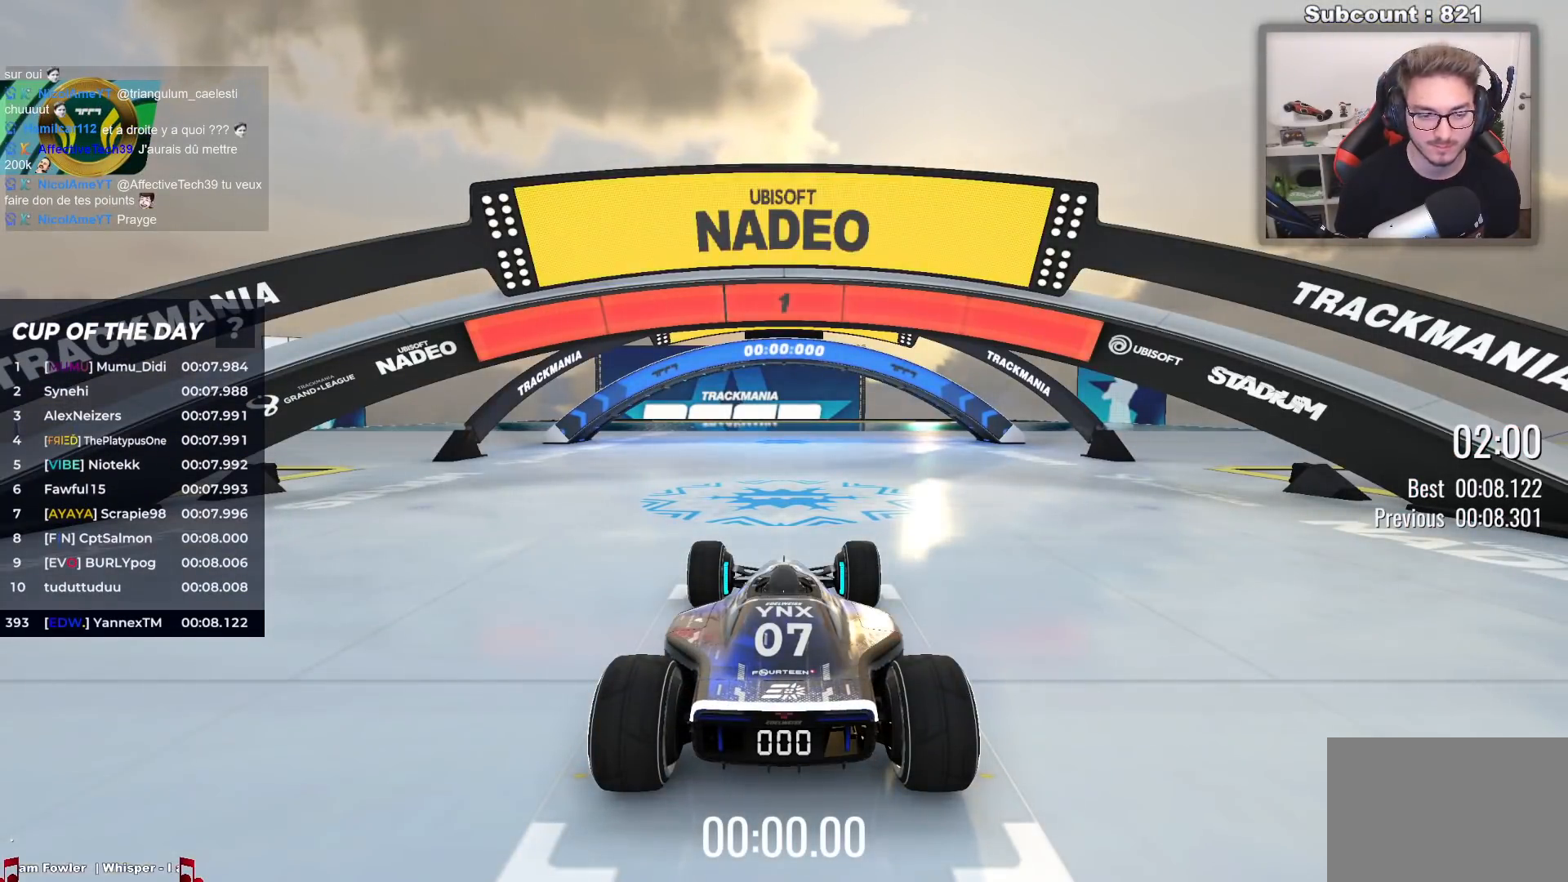
{"keys": ["up"], "events": [[367, "up", "down"]]}
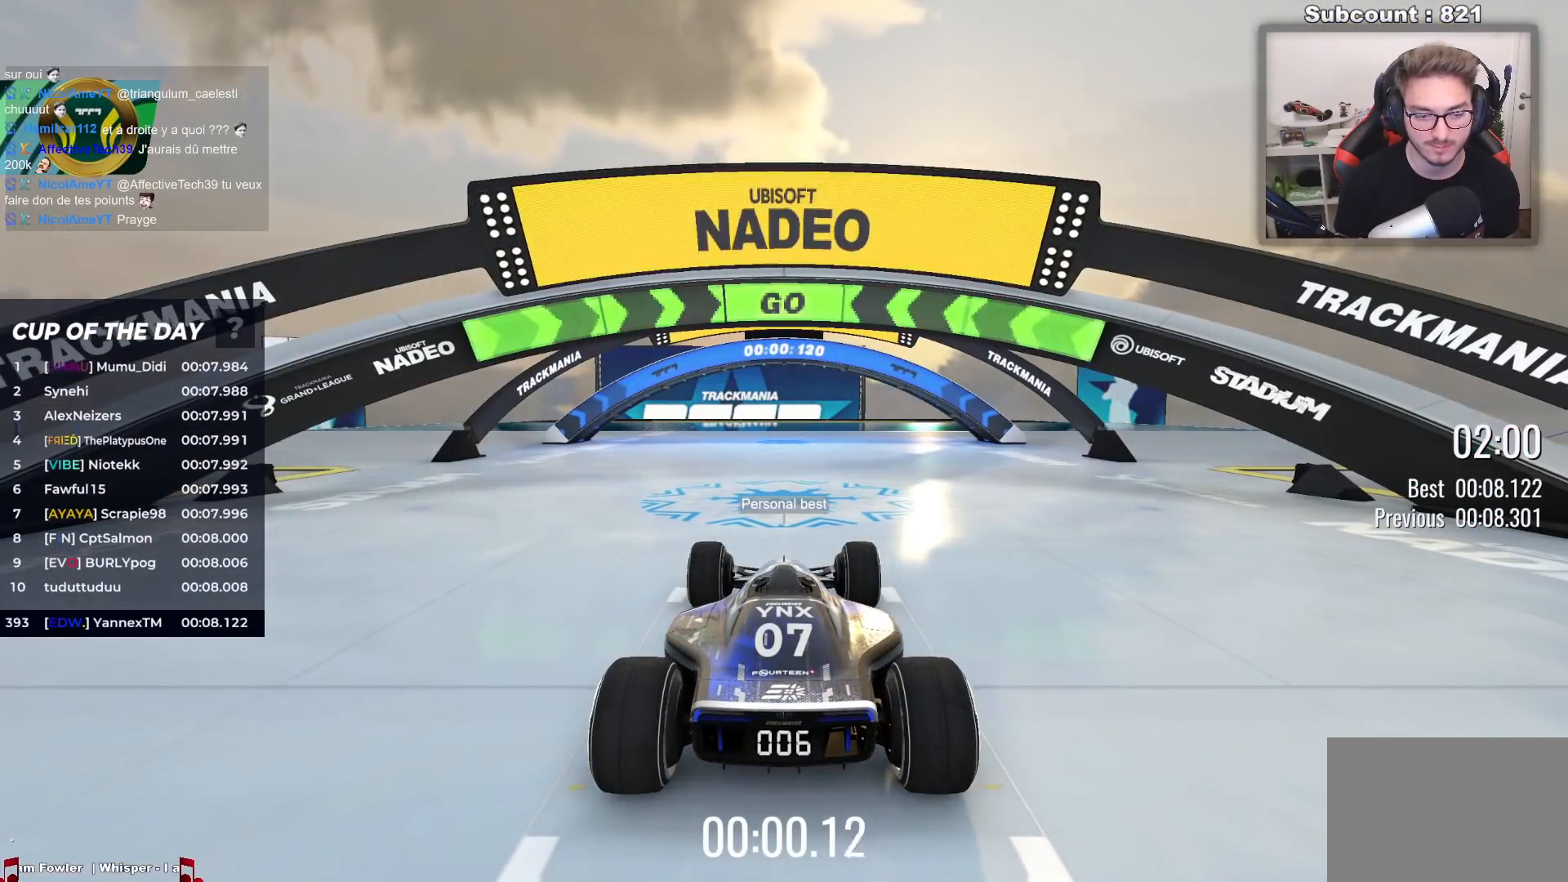
{"keys": ["up"], "events": []}
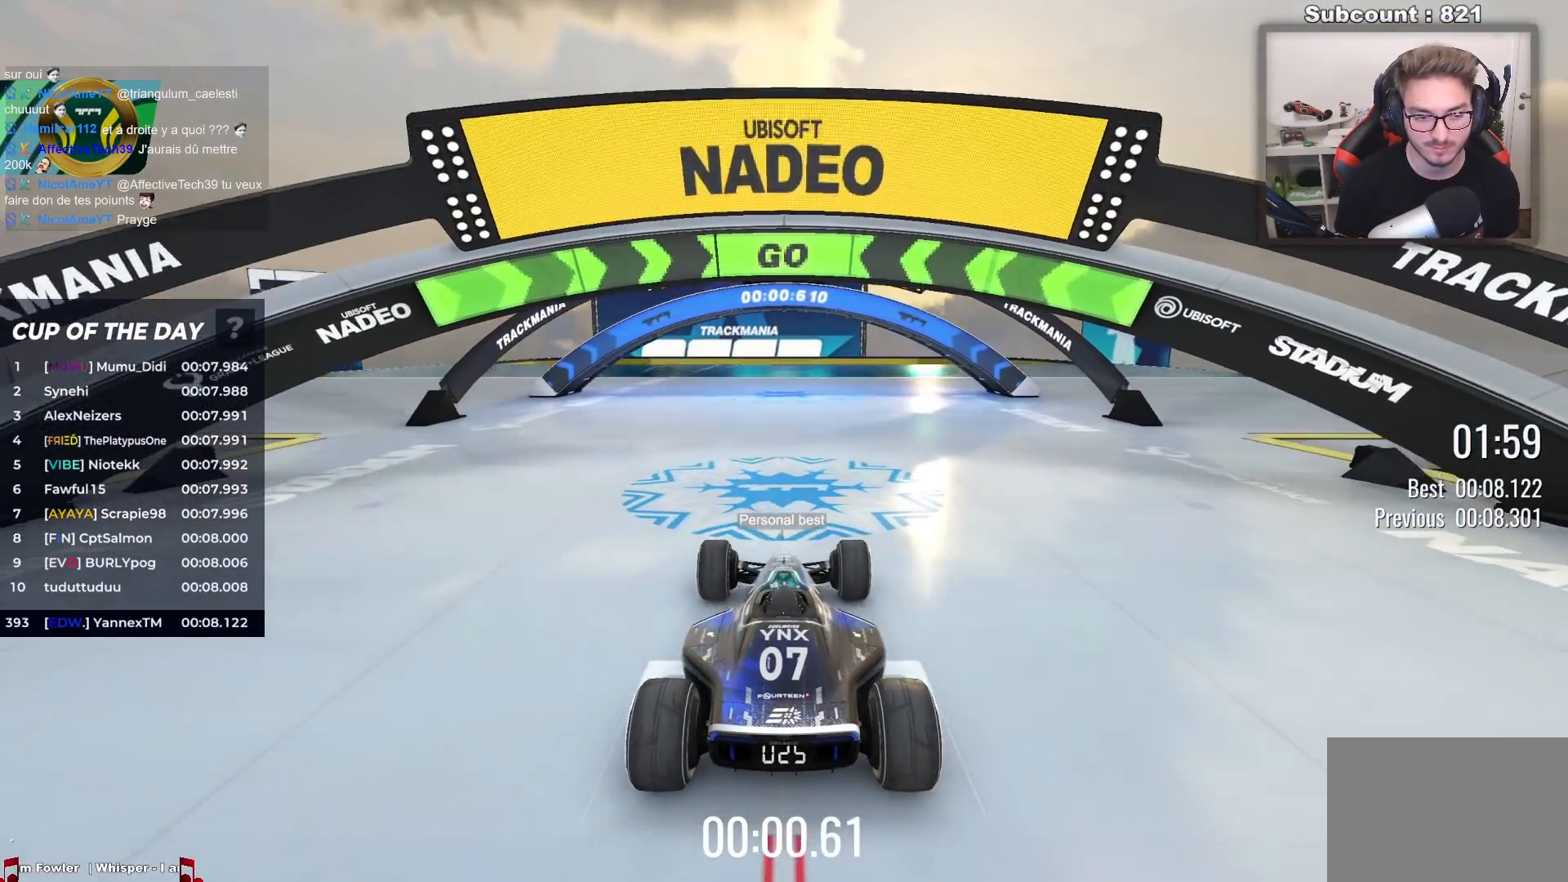
{"keys": ["up"], "events": []}
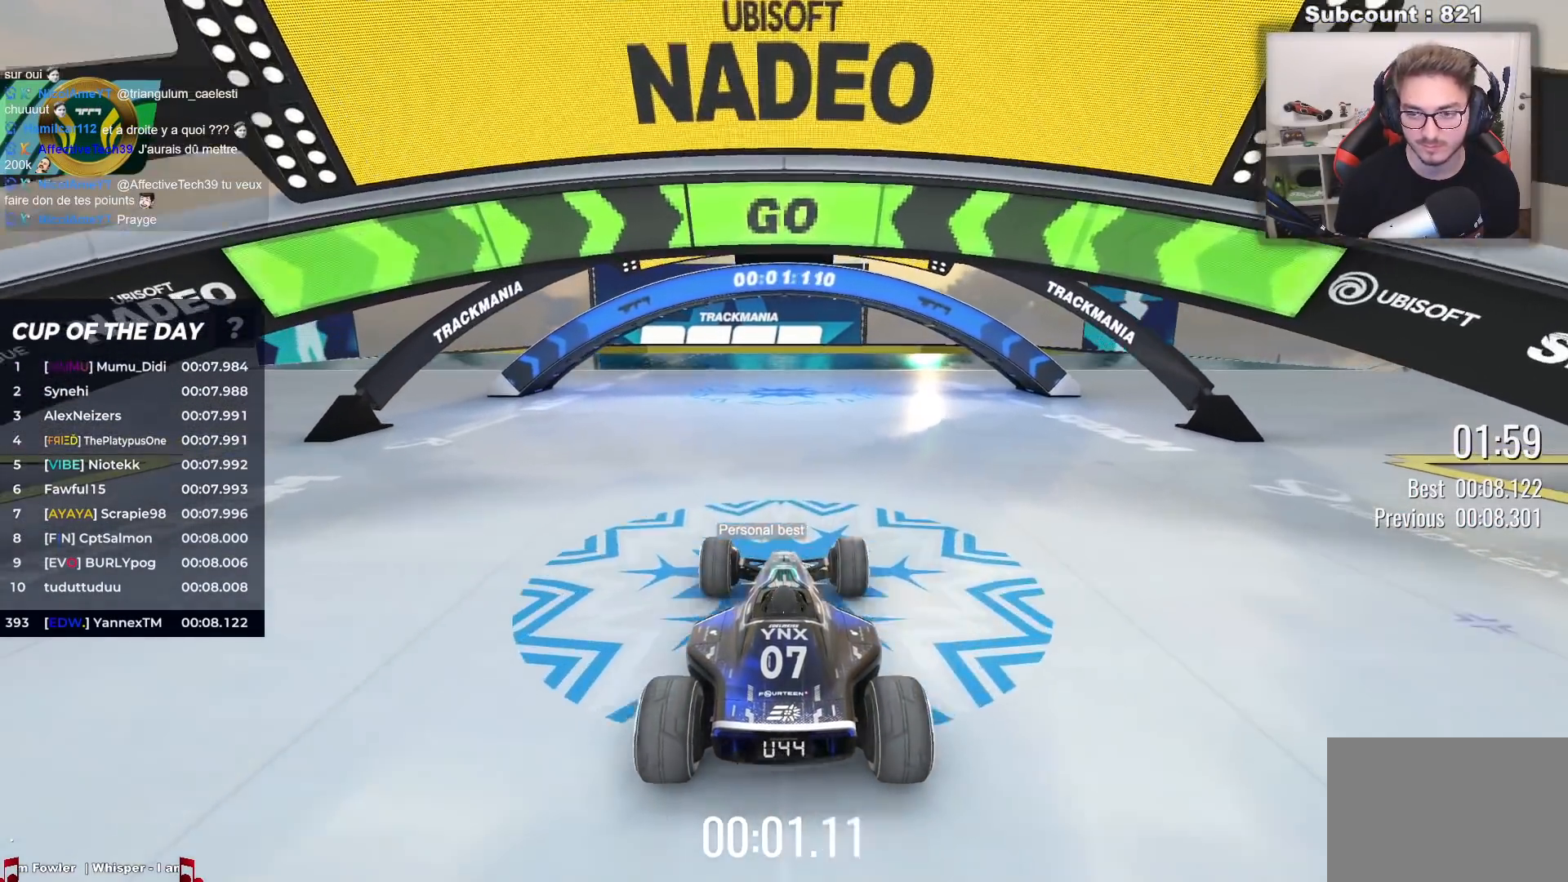
{"keys": ["up"], "events": []}
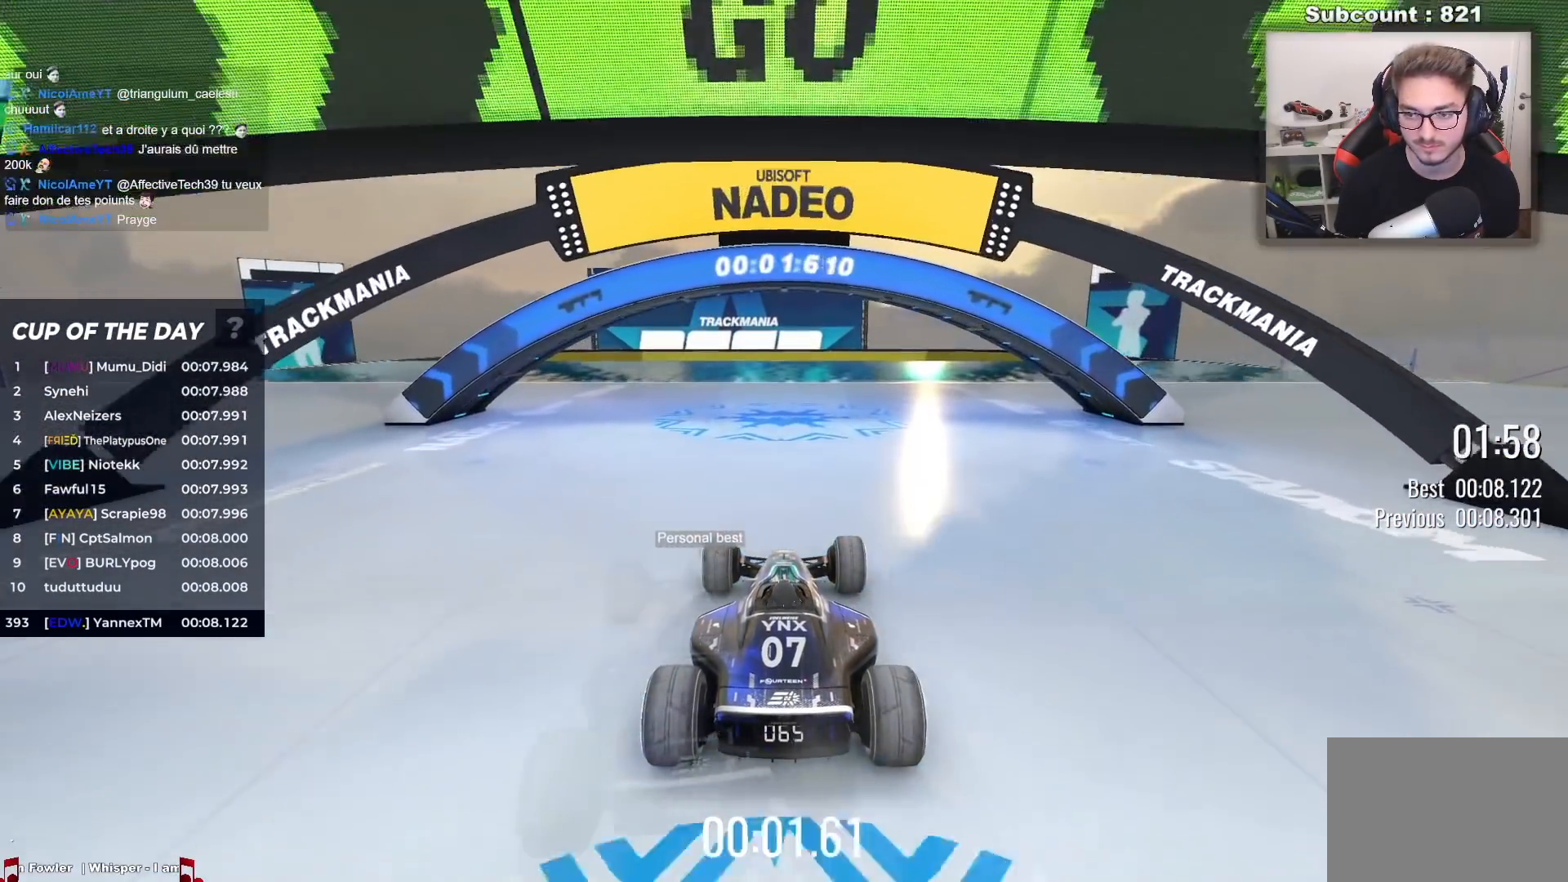
{"keys": ["up"], "events": [[250, "left", "down"], [283, "left", "up"]]}
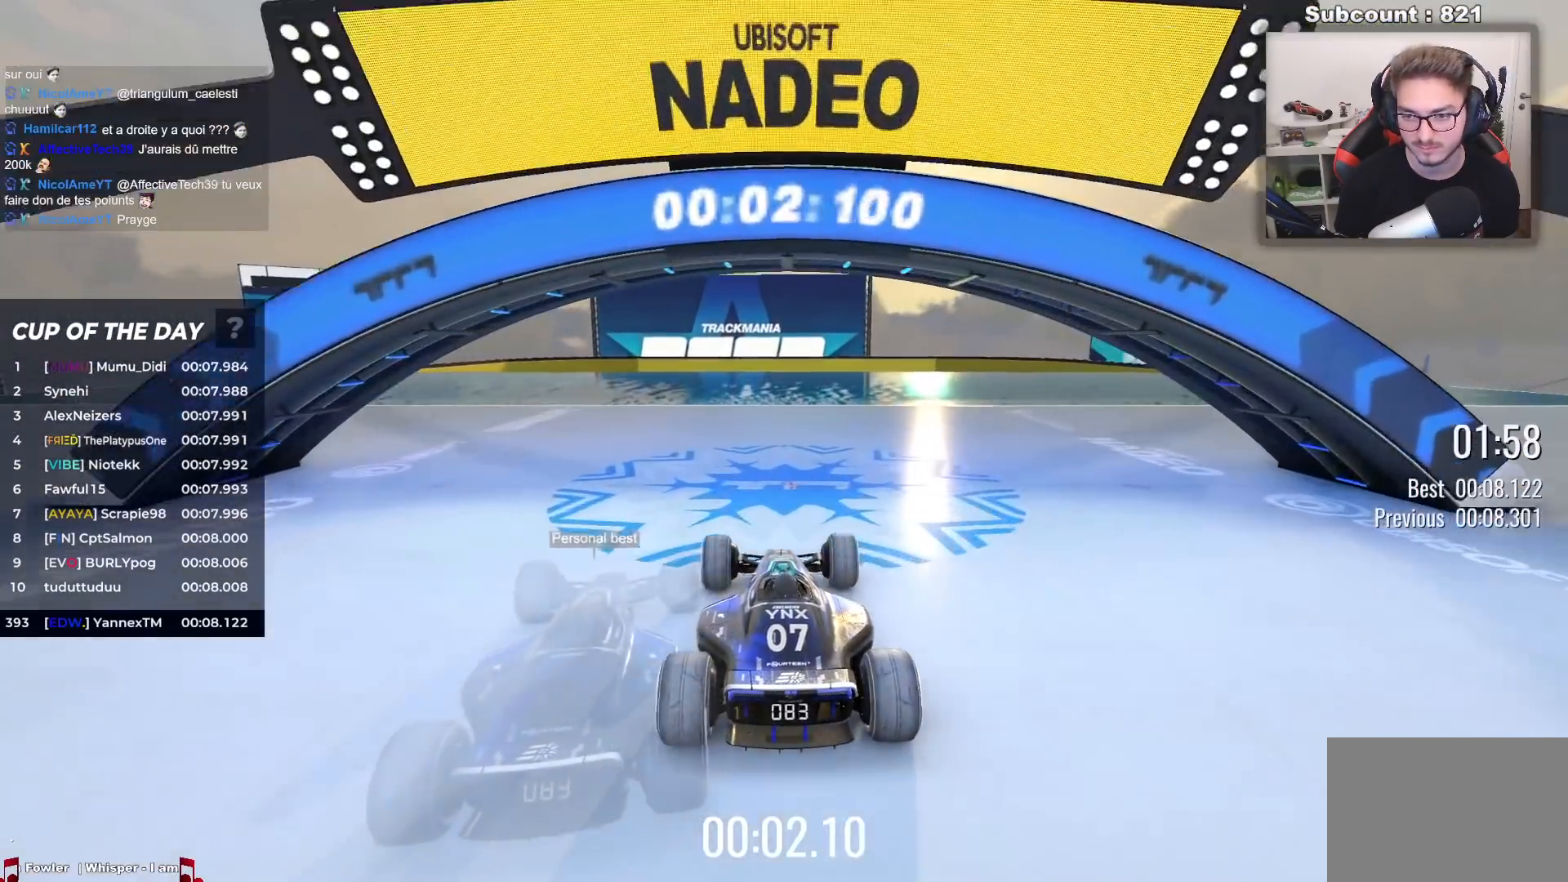
{"keys": ["up"], "events": []}
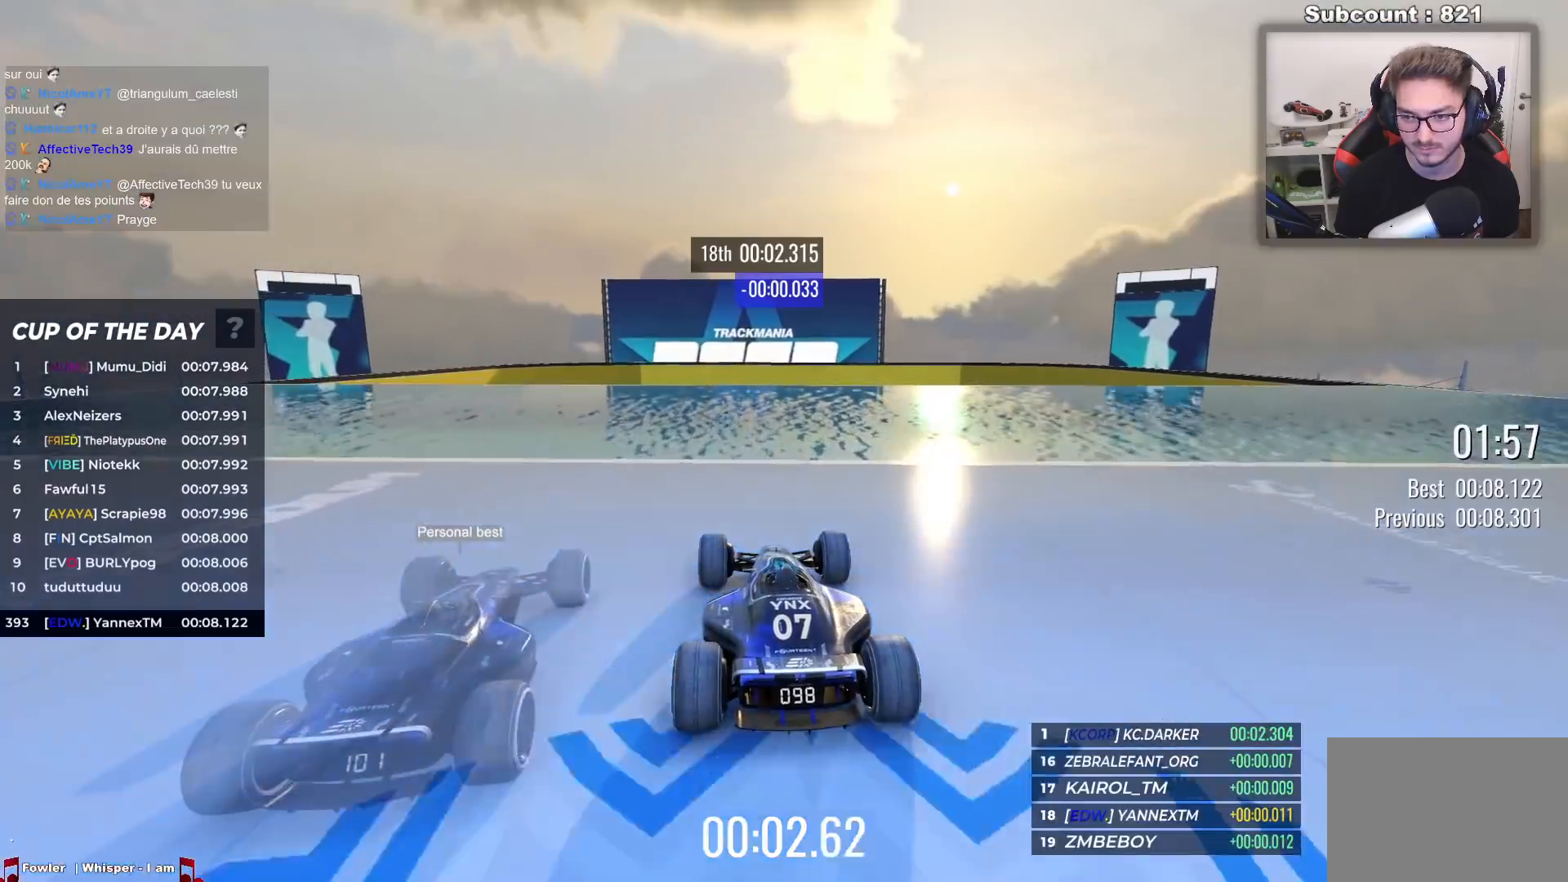
{"keys": ["up"], "events": []}
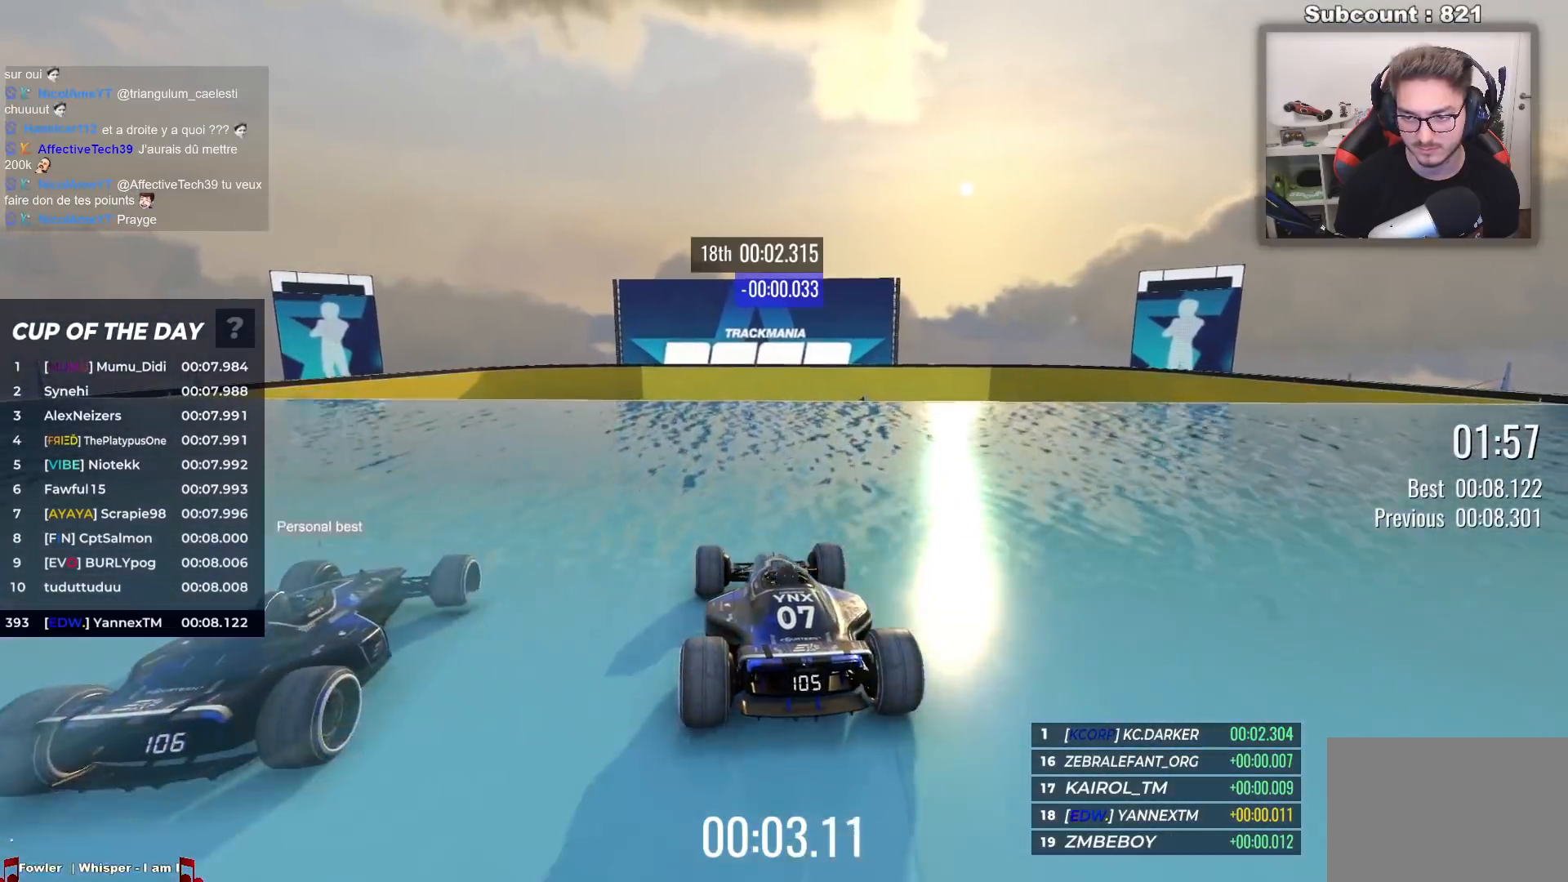
{"keys": ["up"], "events": []}
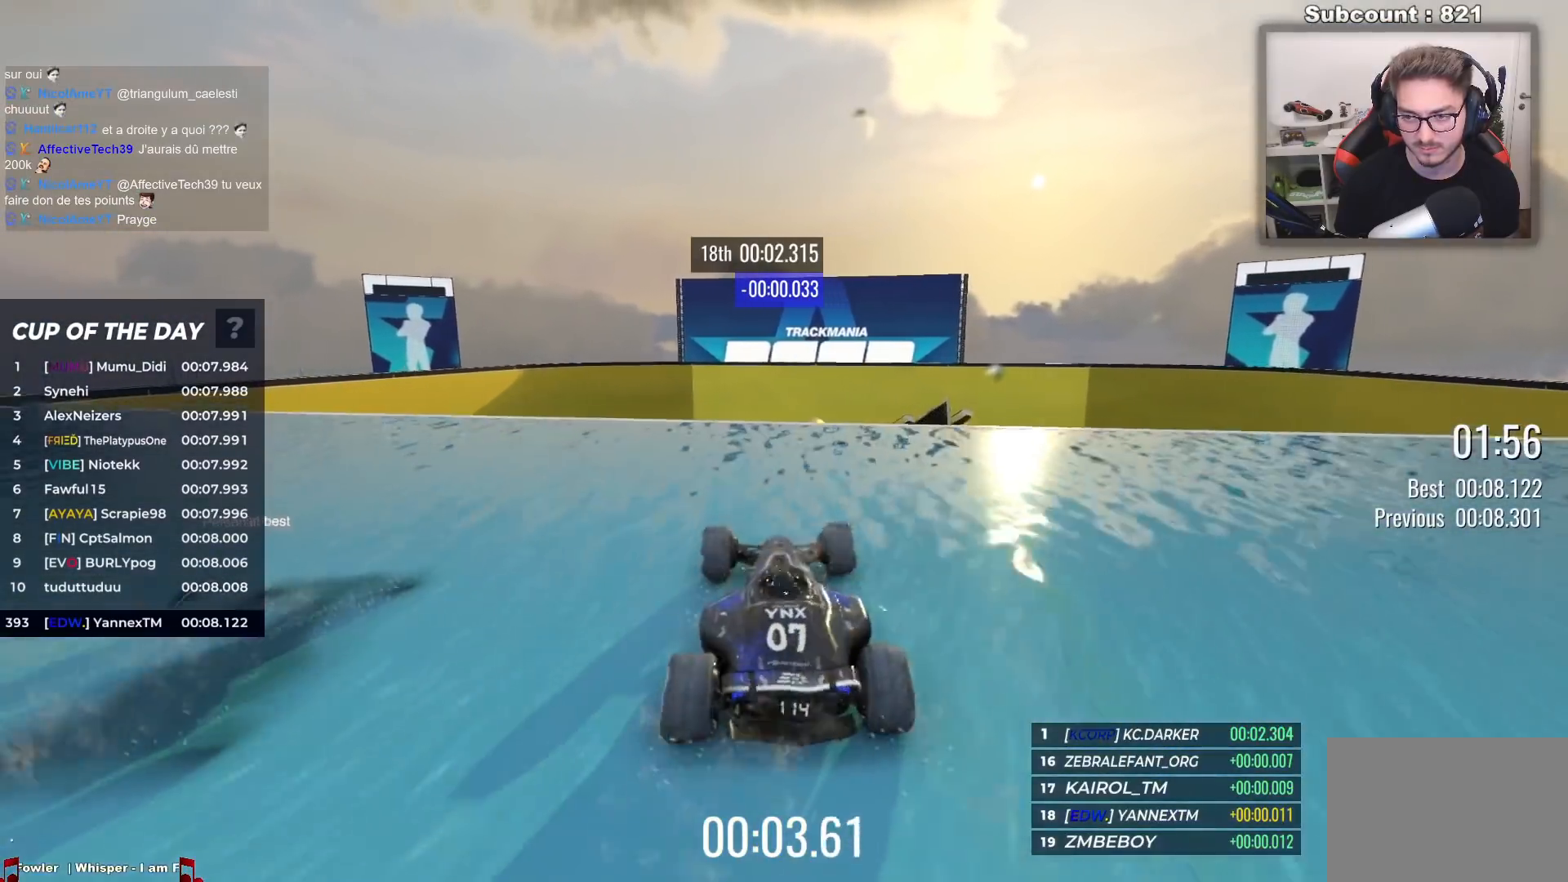
{"keys": ["up"], "events": [[67, "left", "down"], [150, "left", "up"]]}
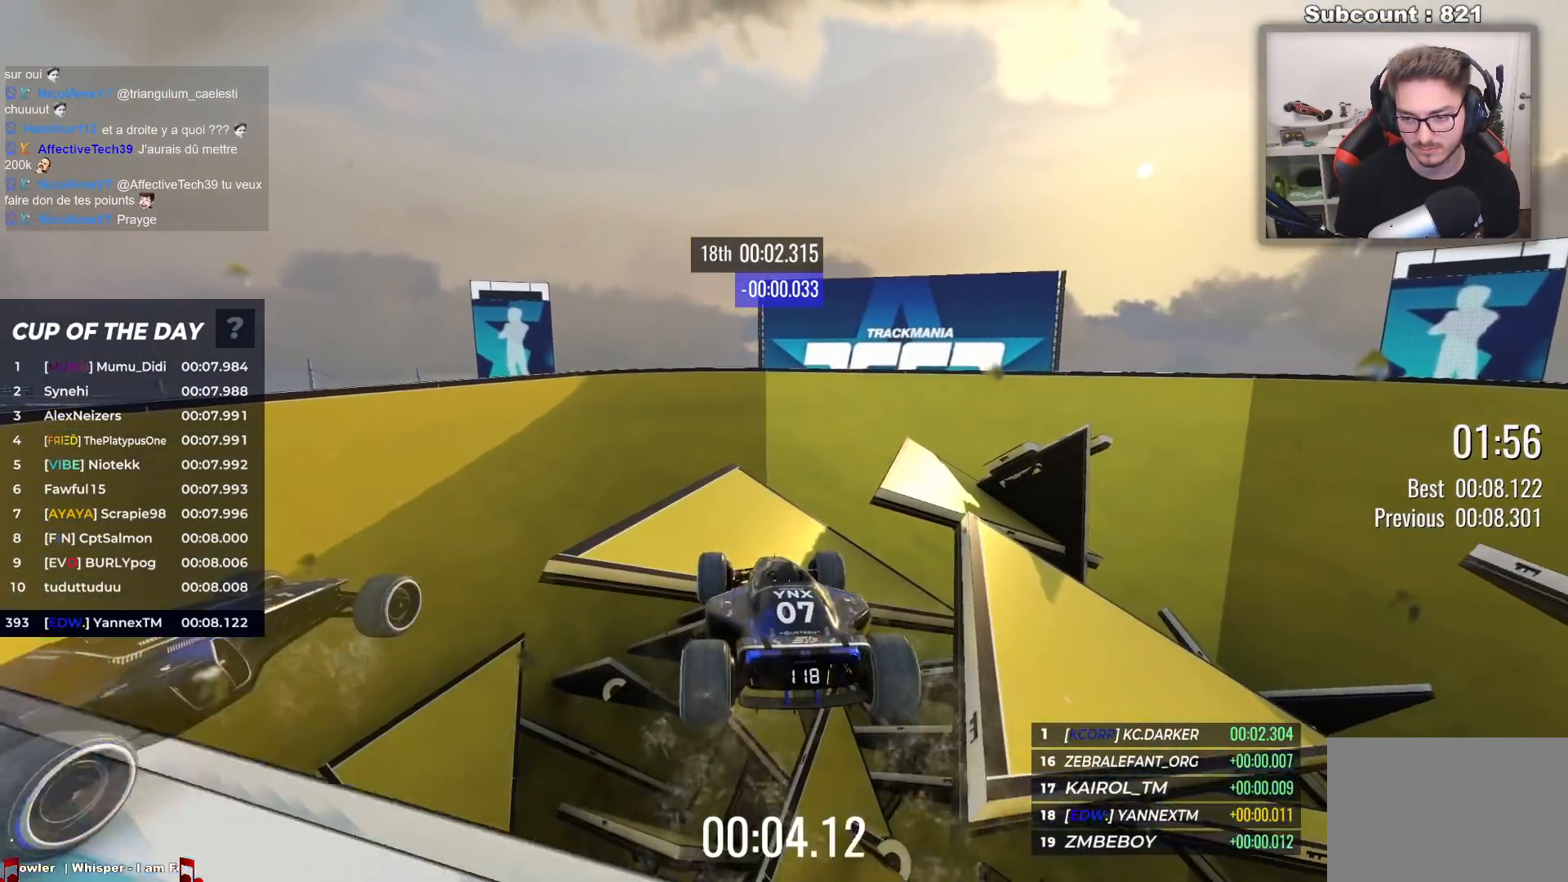
{"keys": ["up"], "events": []}
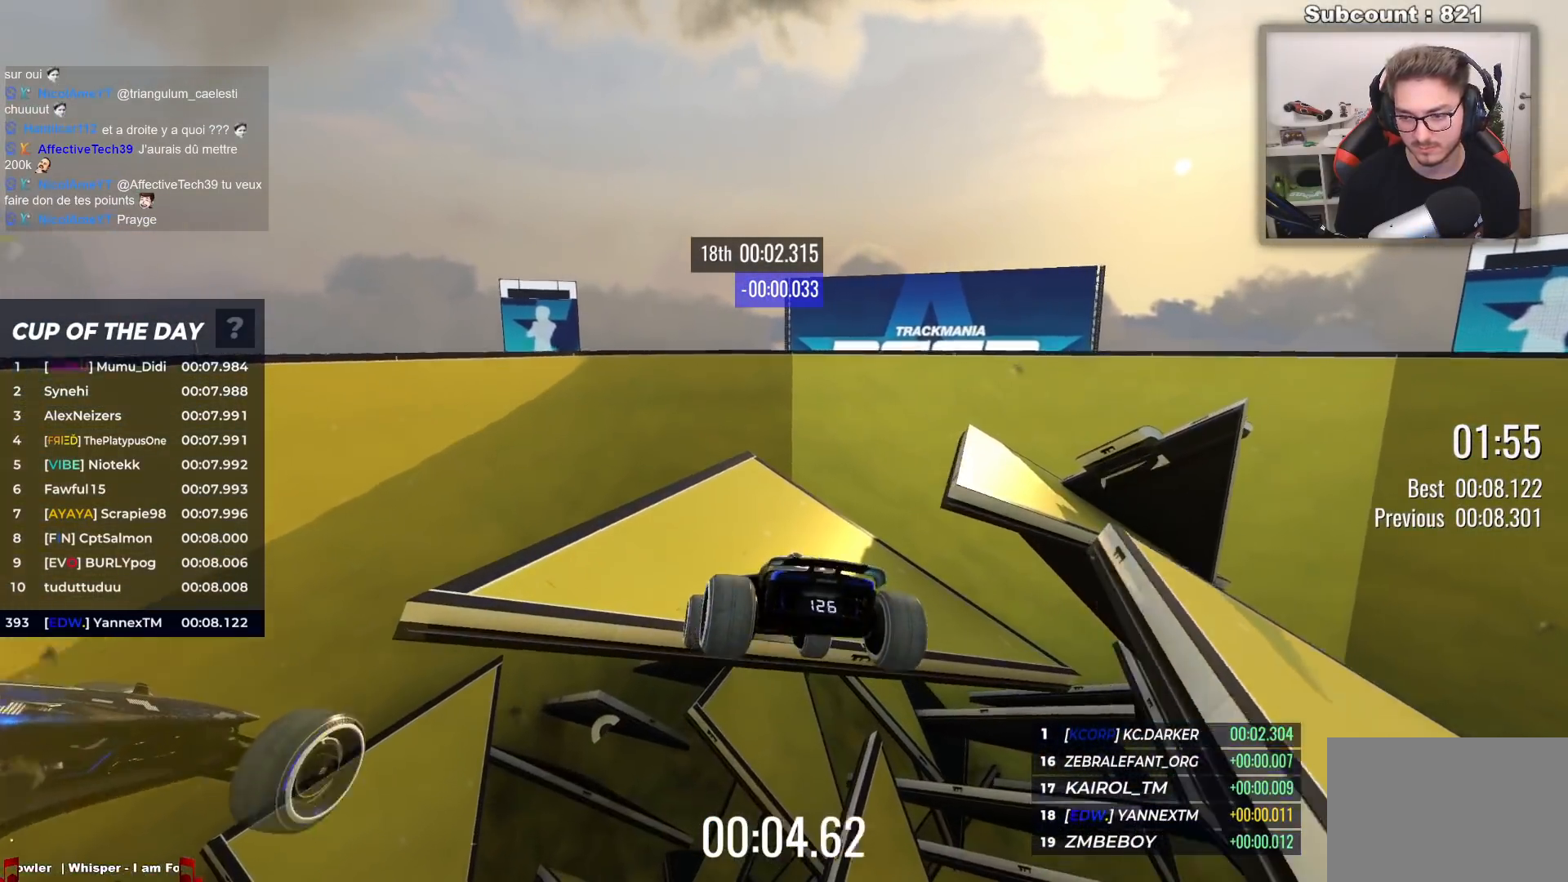
{"keys": ["up"], "events": []}
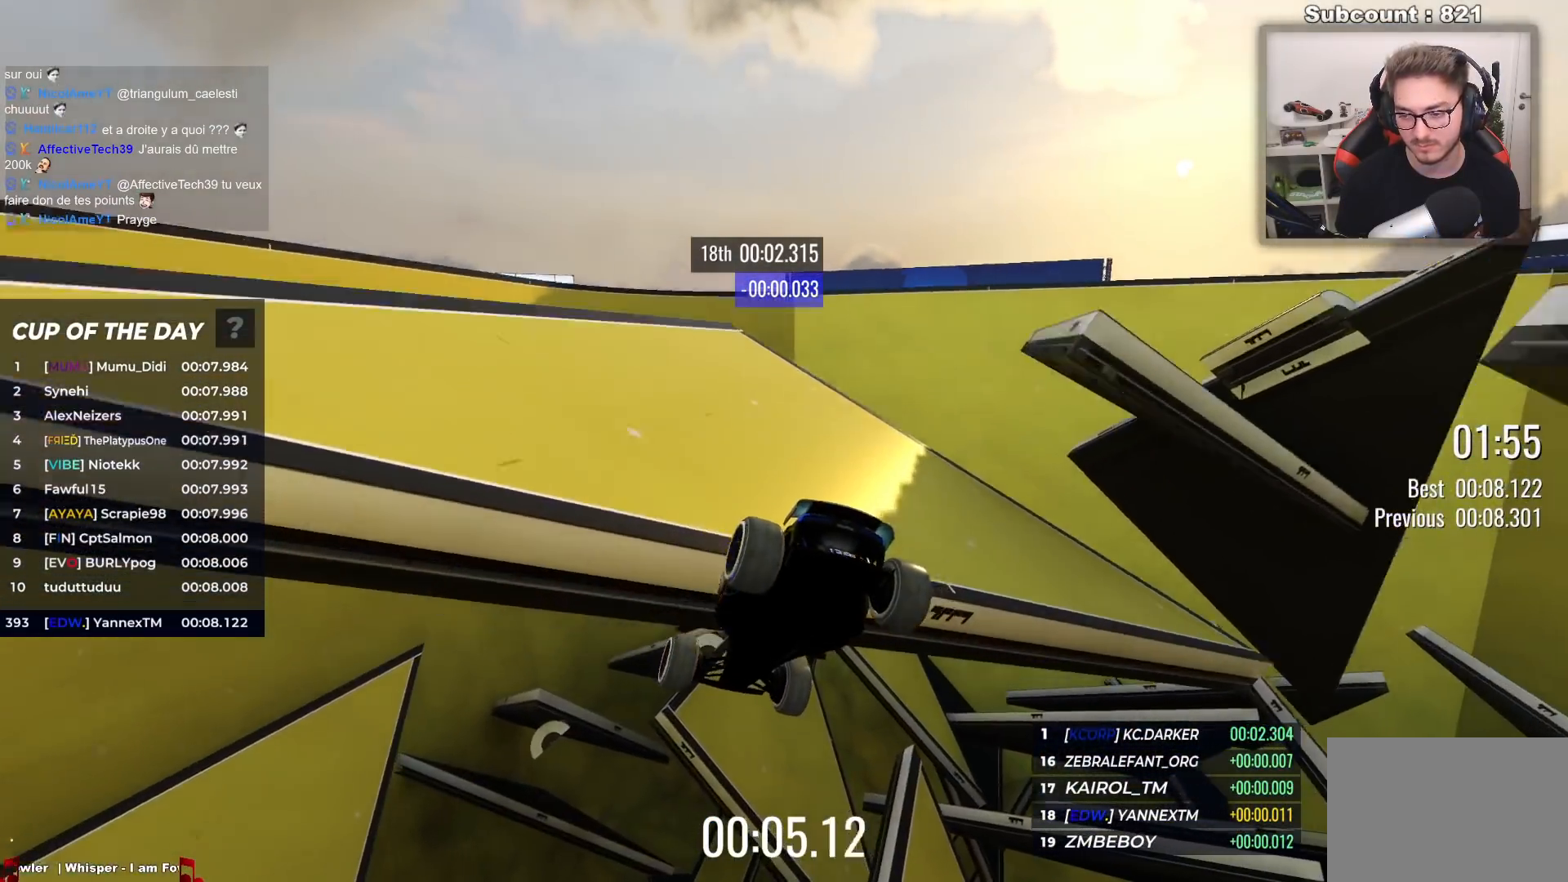
{"keys": ["up"], "events": []}
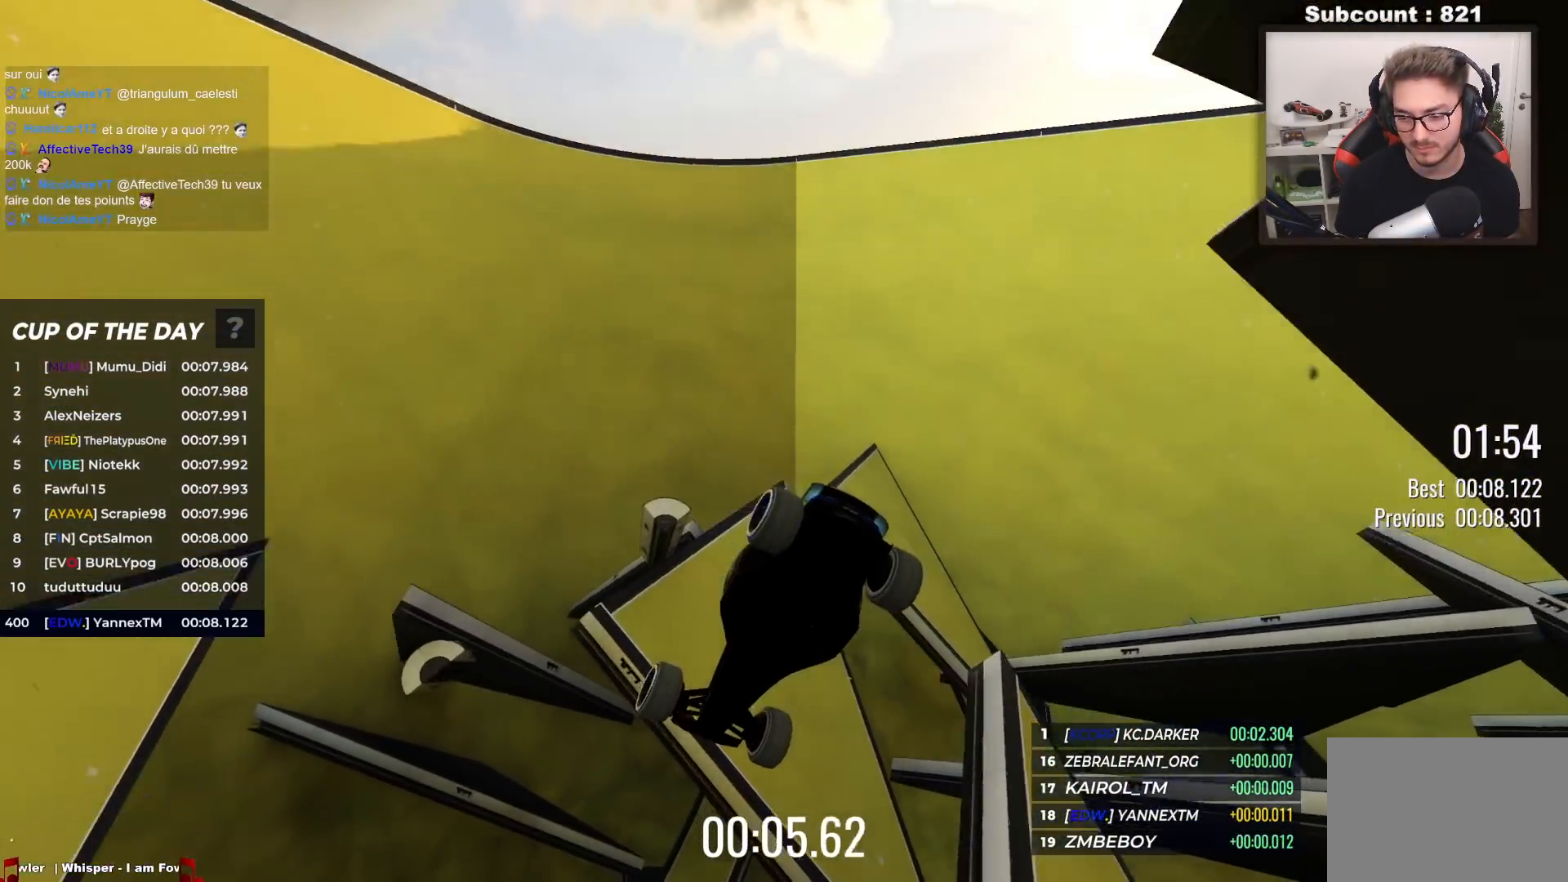
{"keys": ["up"], "events": []}
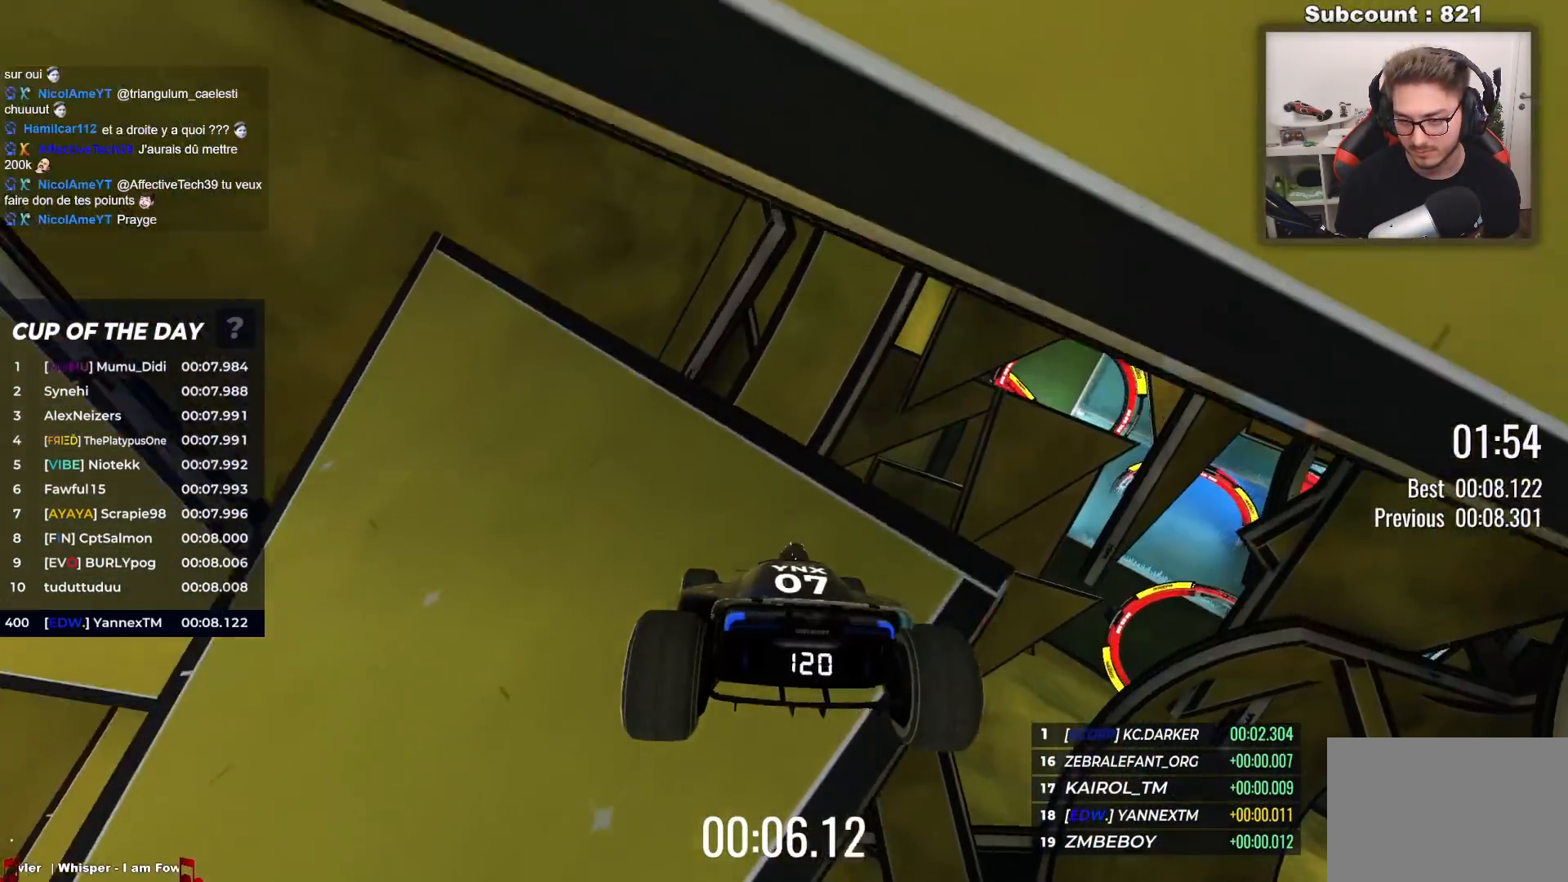
{"keys": ["up"], "events": []}
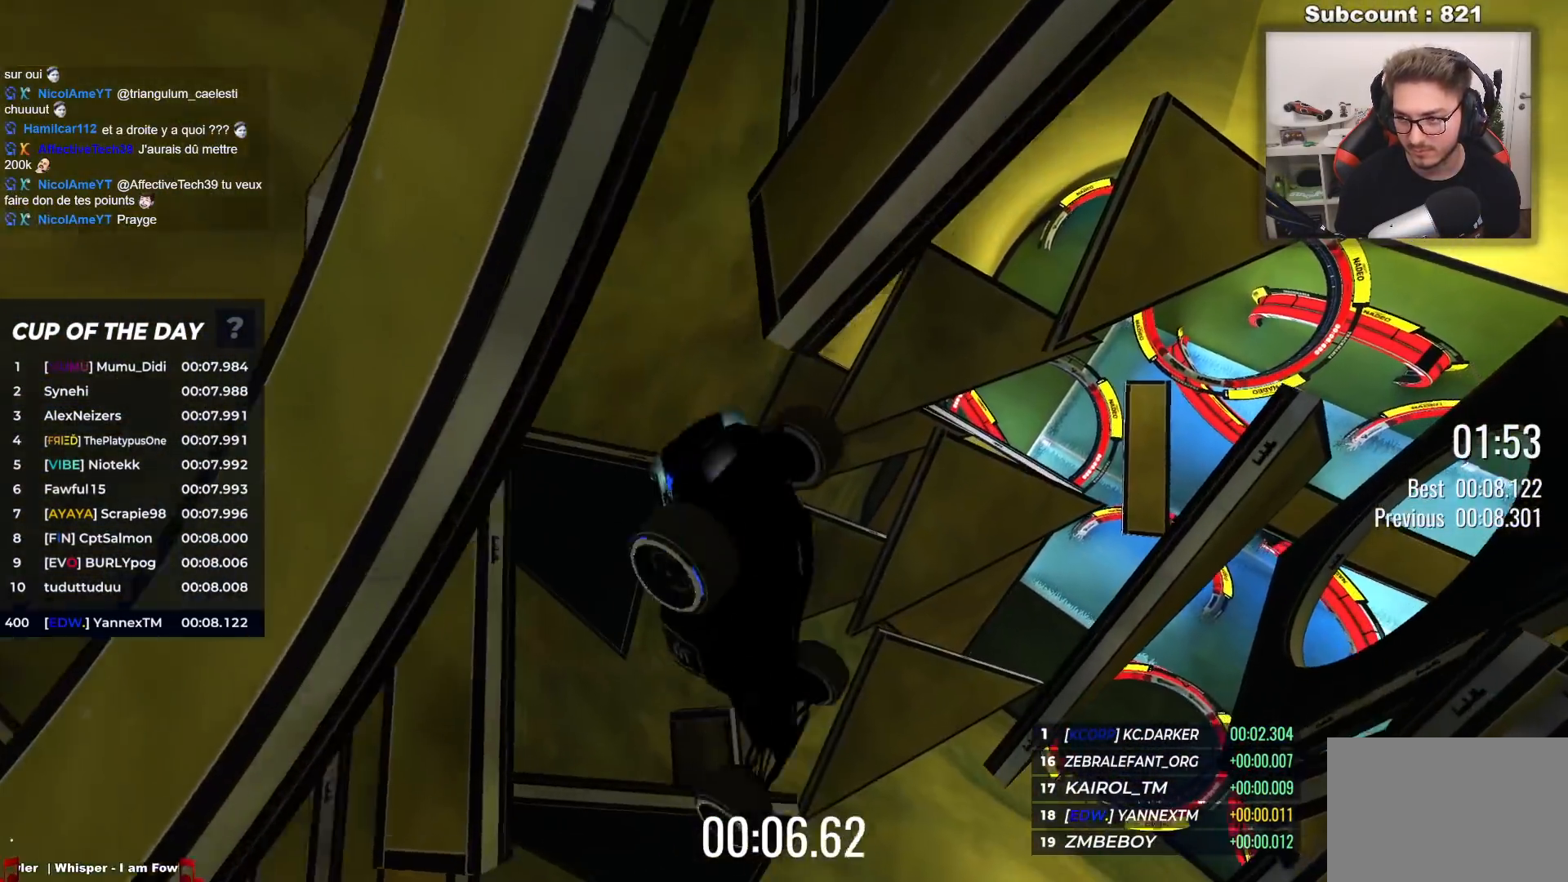
{"keys": ["up"], "events": []}
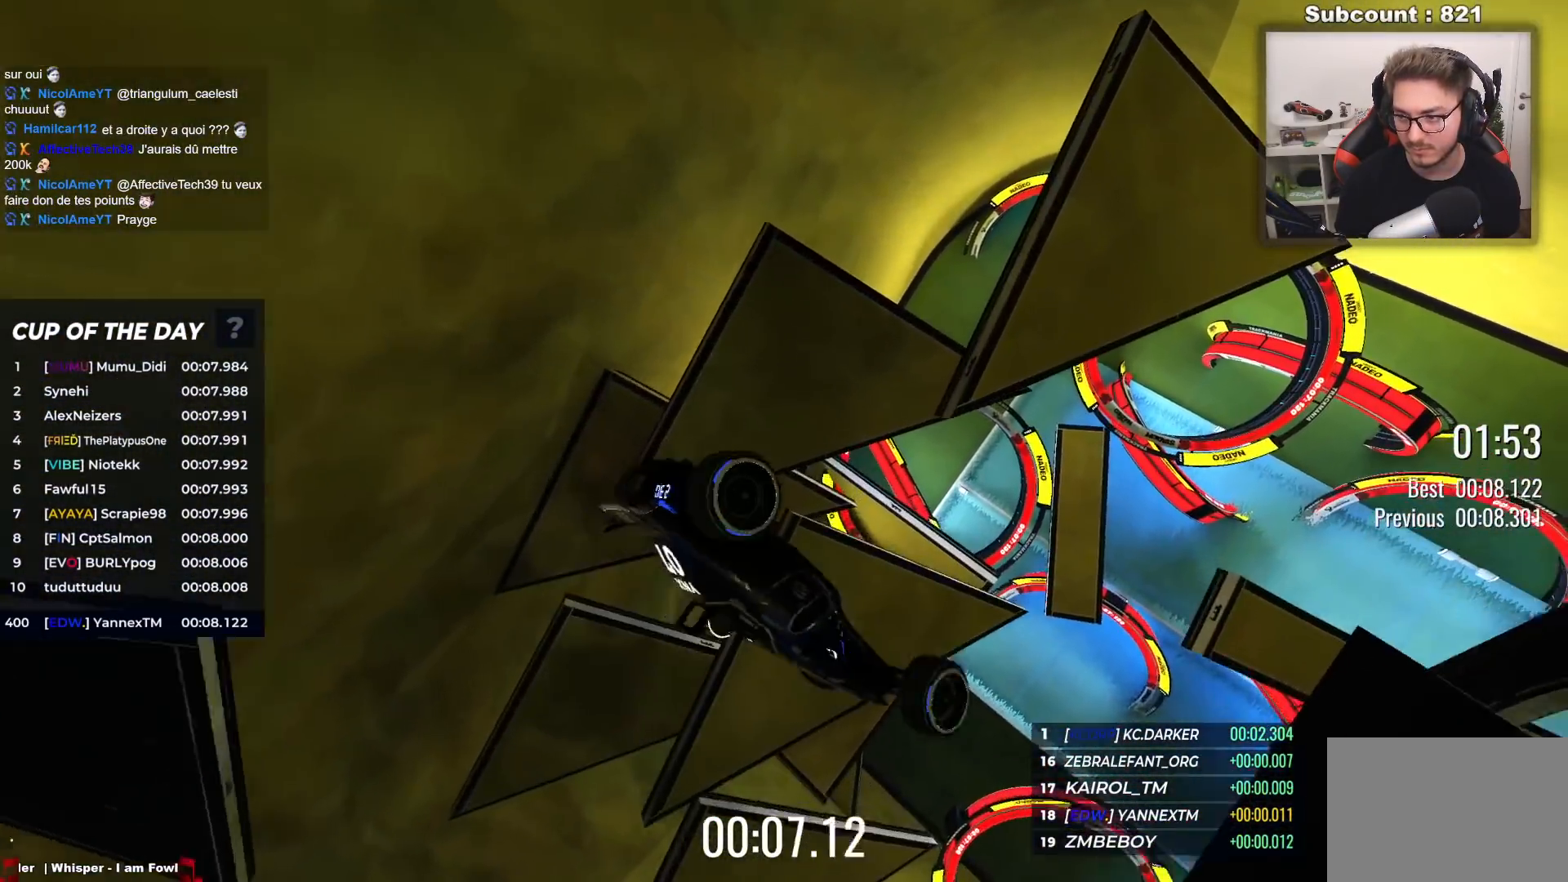
{"keys": ["up"], "events": []}
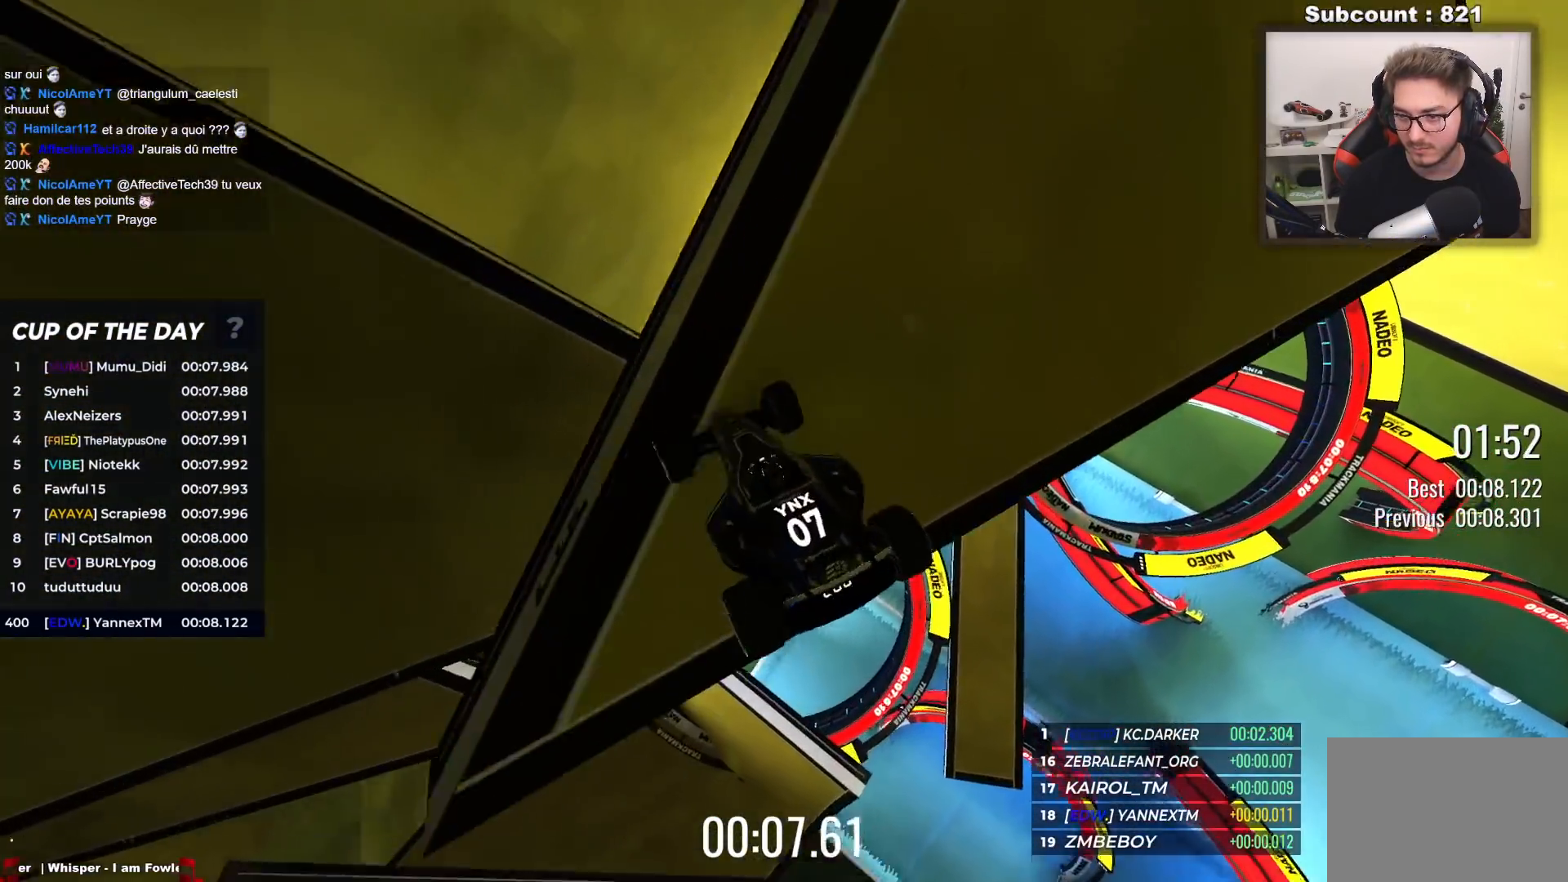
{"keys": ["up"], "events": []}
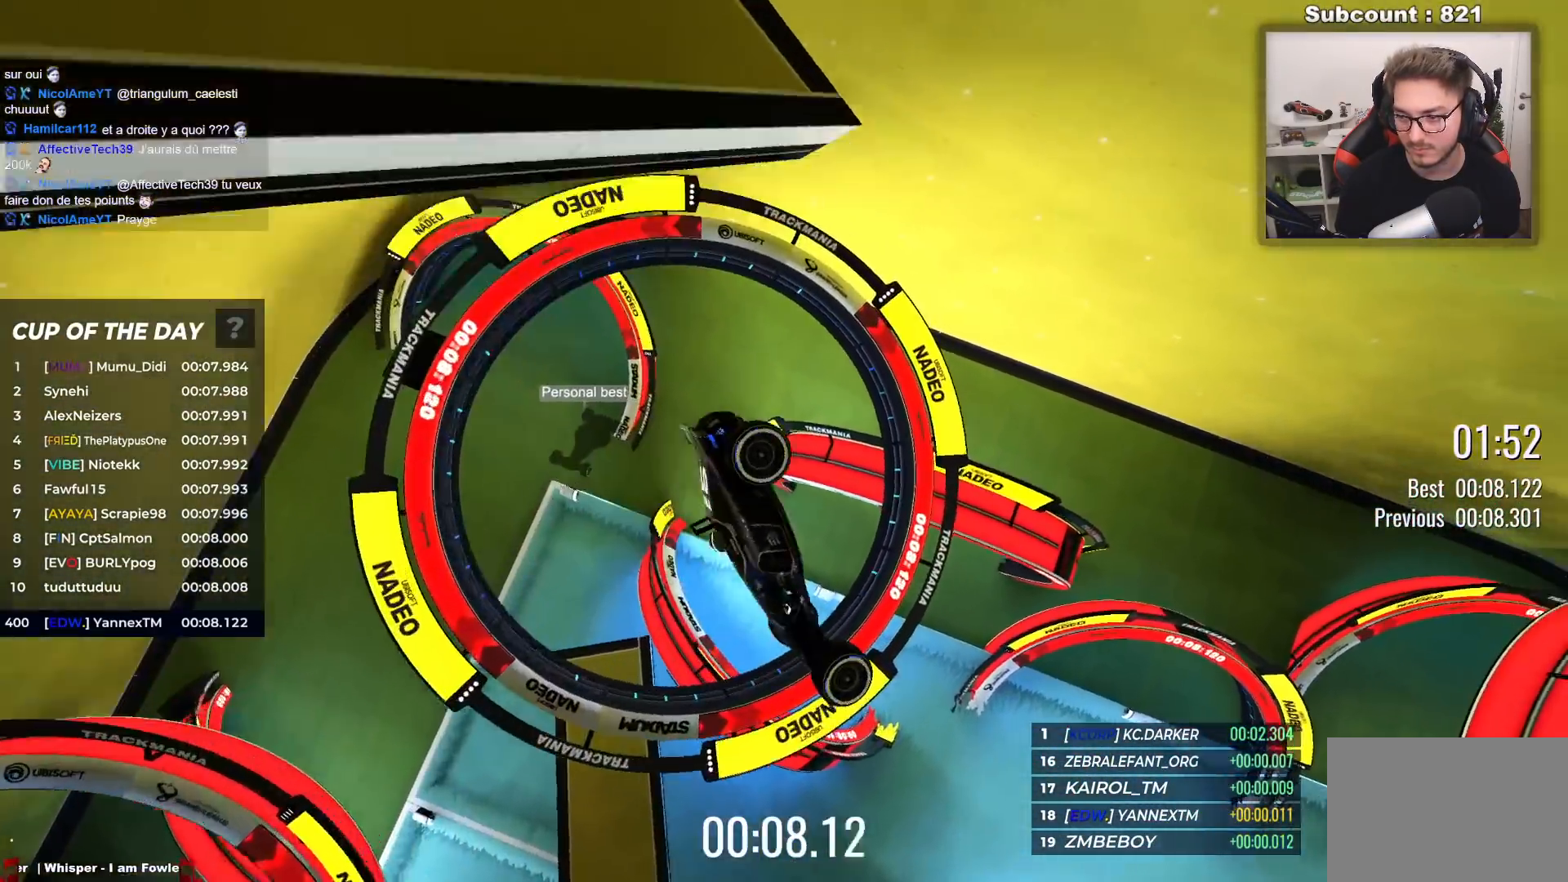
{"keys": [], "events": [[150, "up", "up"]]}
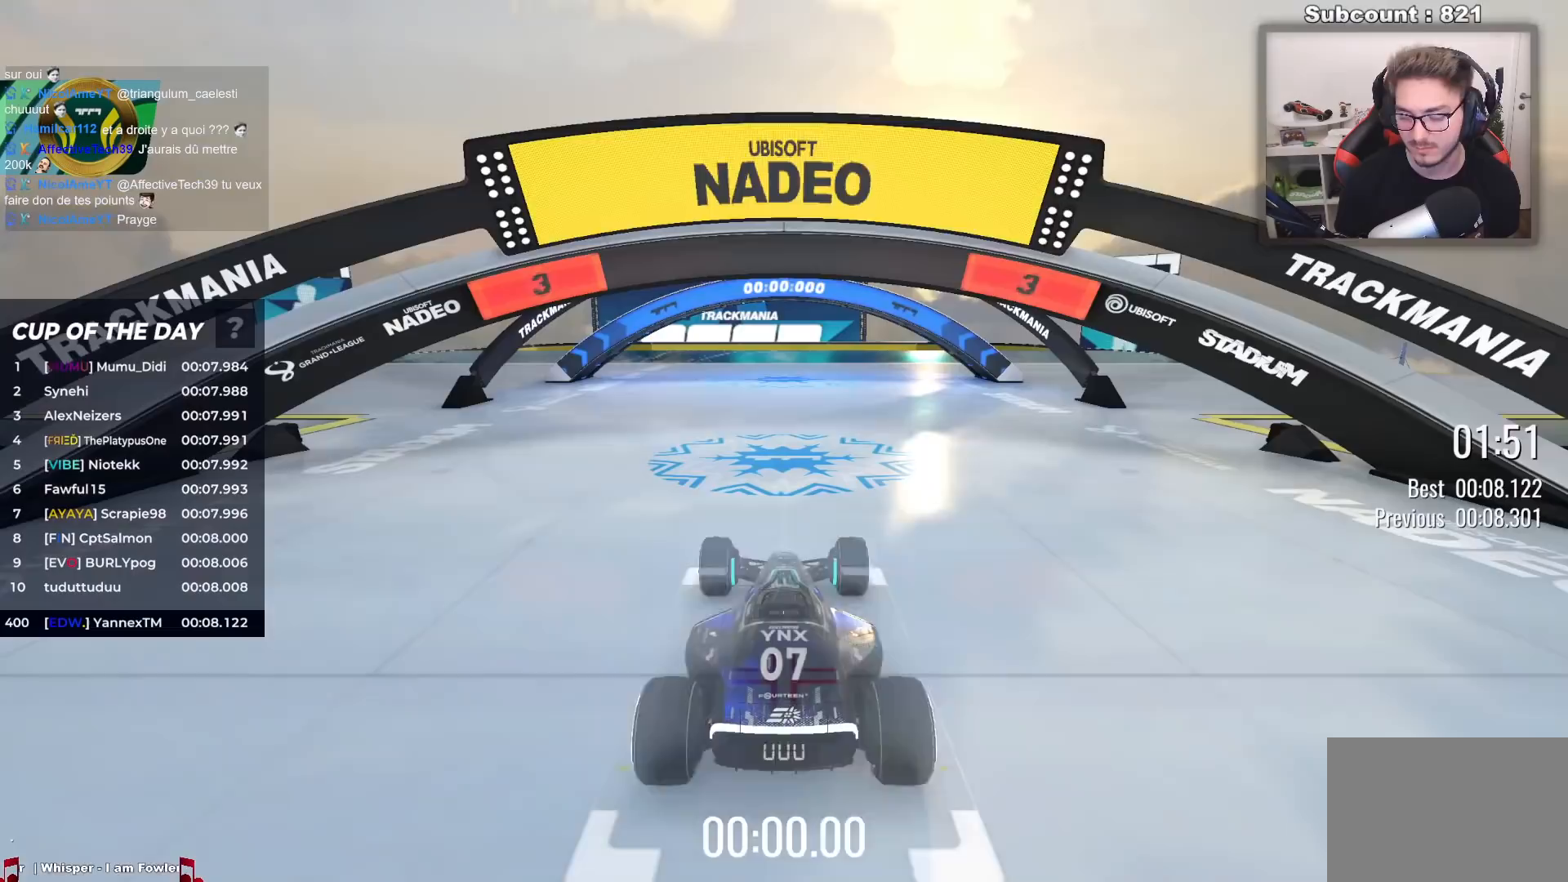
{"keys": [], "events": []}
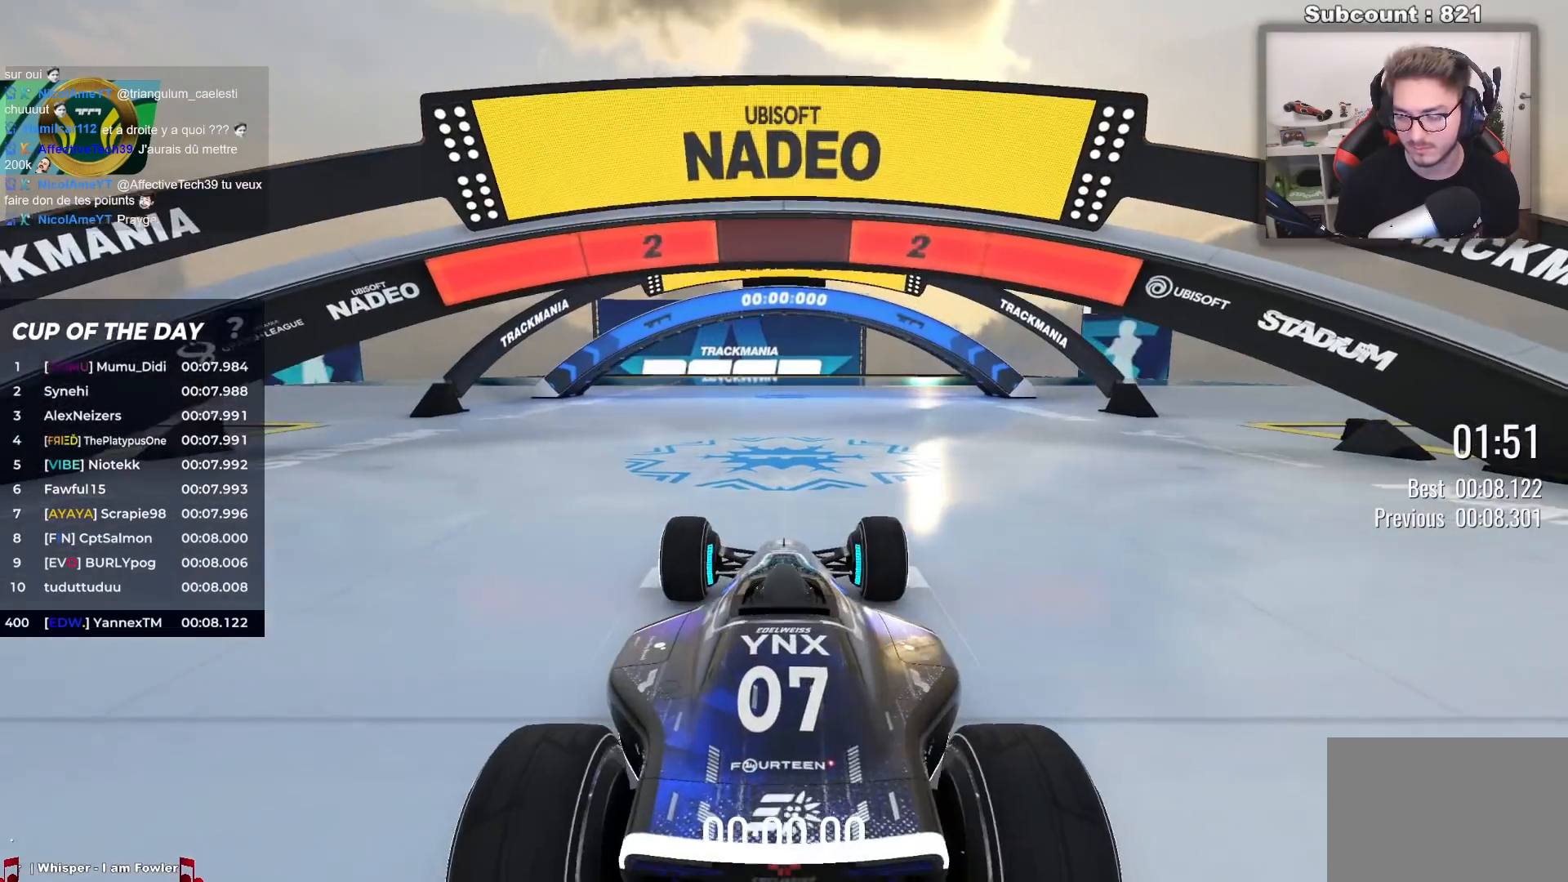
{"keys": [], "events": []}
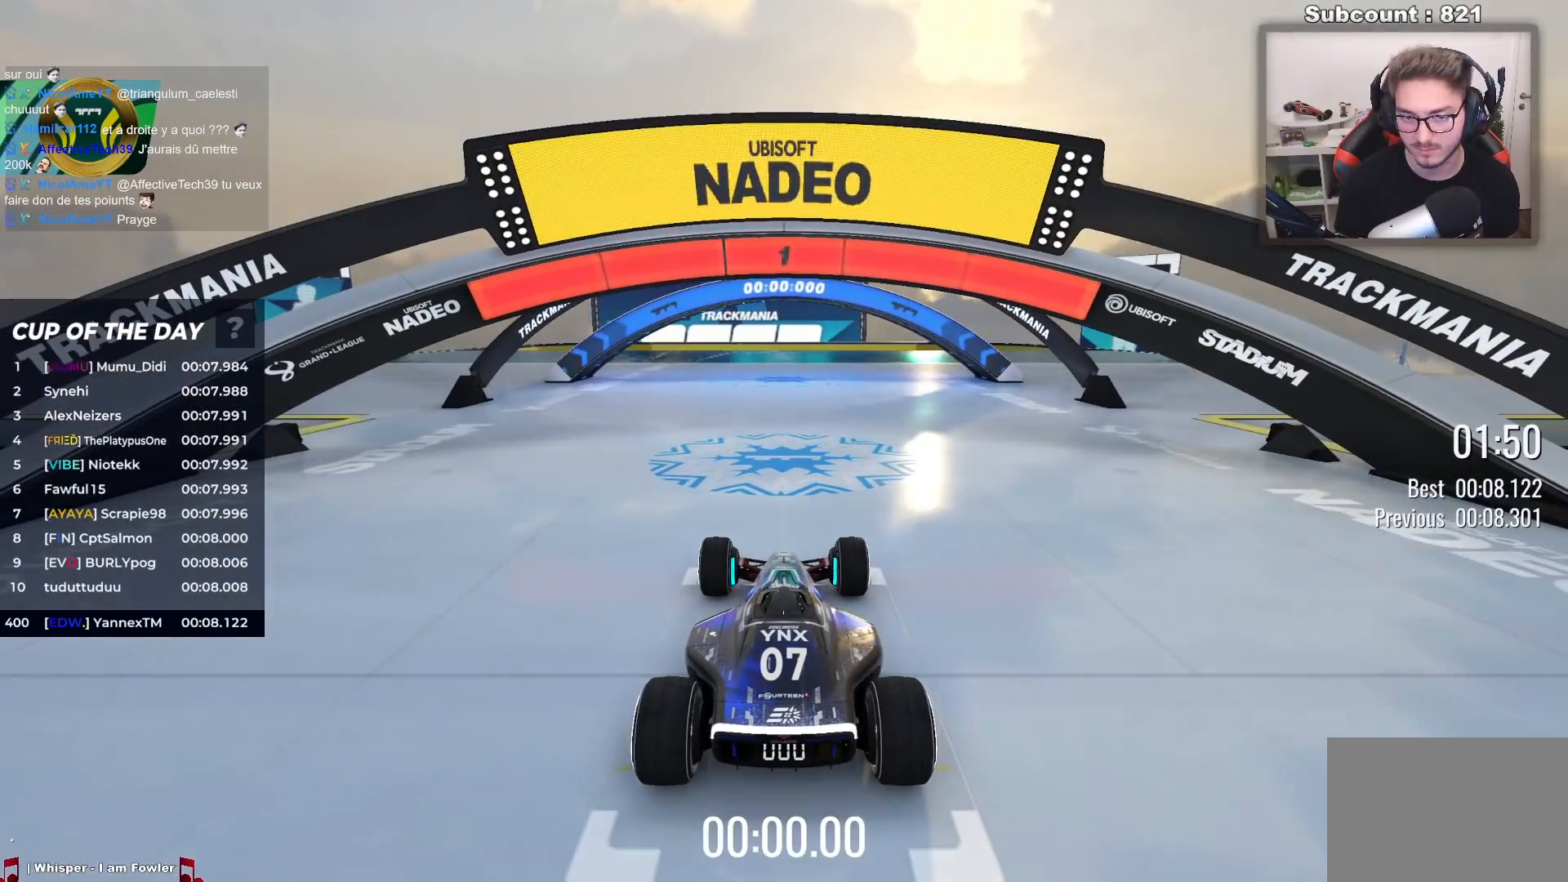
{"keys": ["up"], "events": [[183, "up", "down"]]}
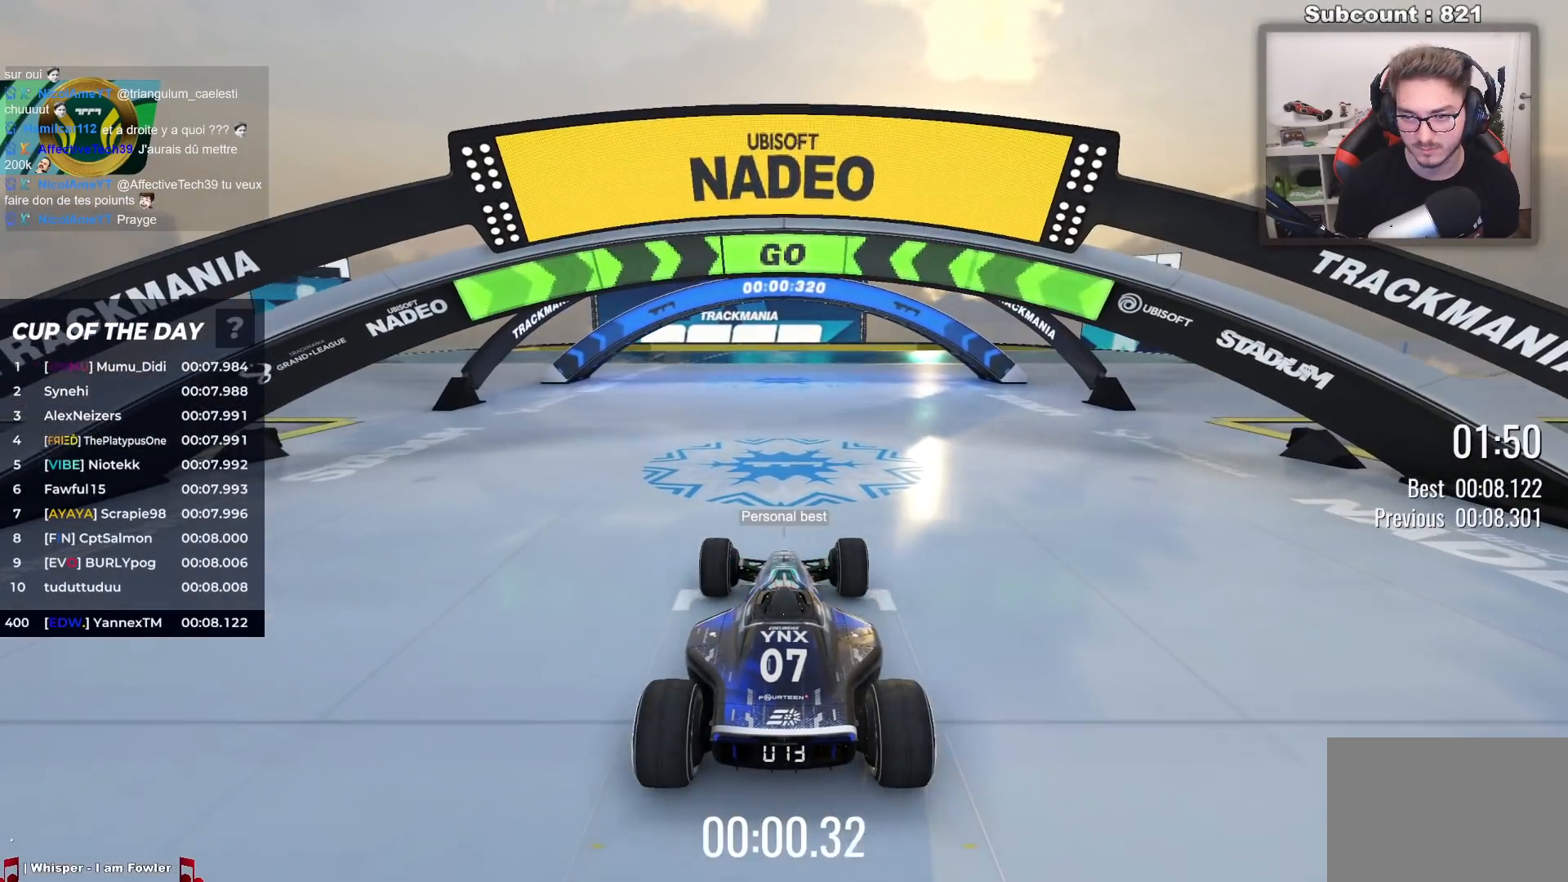
{"keys": ["up"], "events": []}
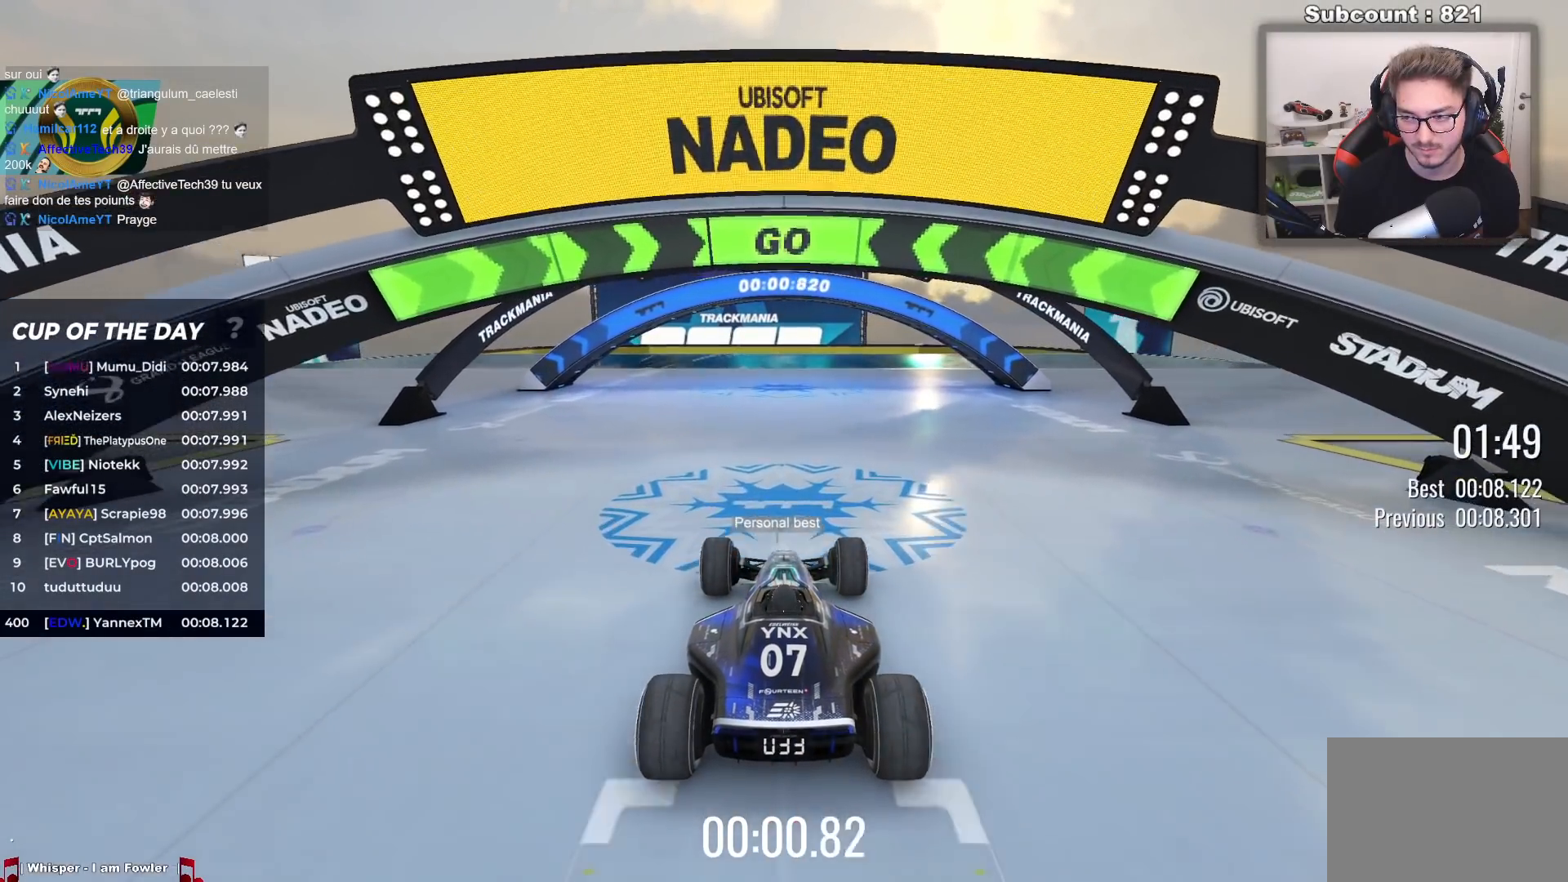
{"keys": ["up"], "events": []}
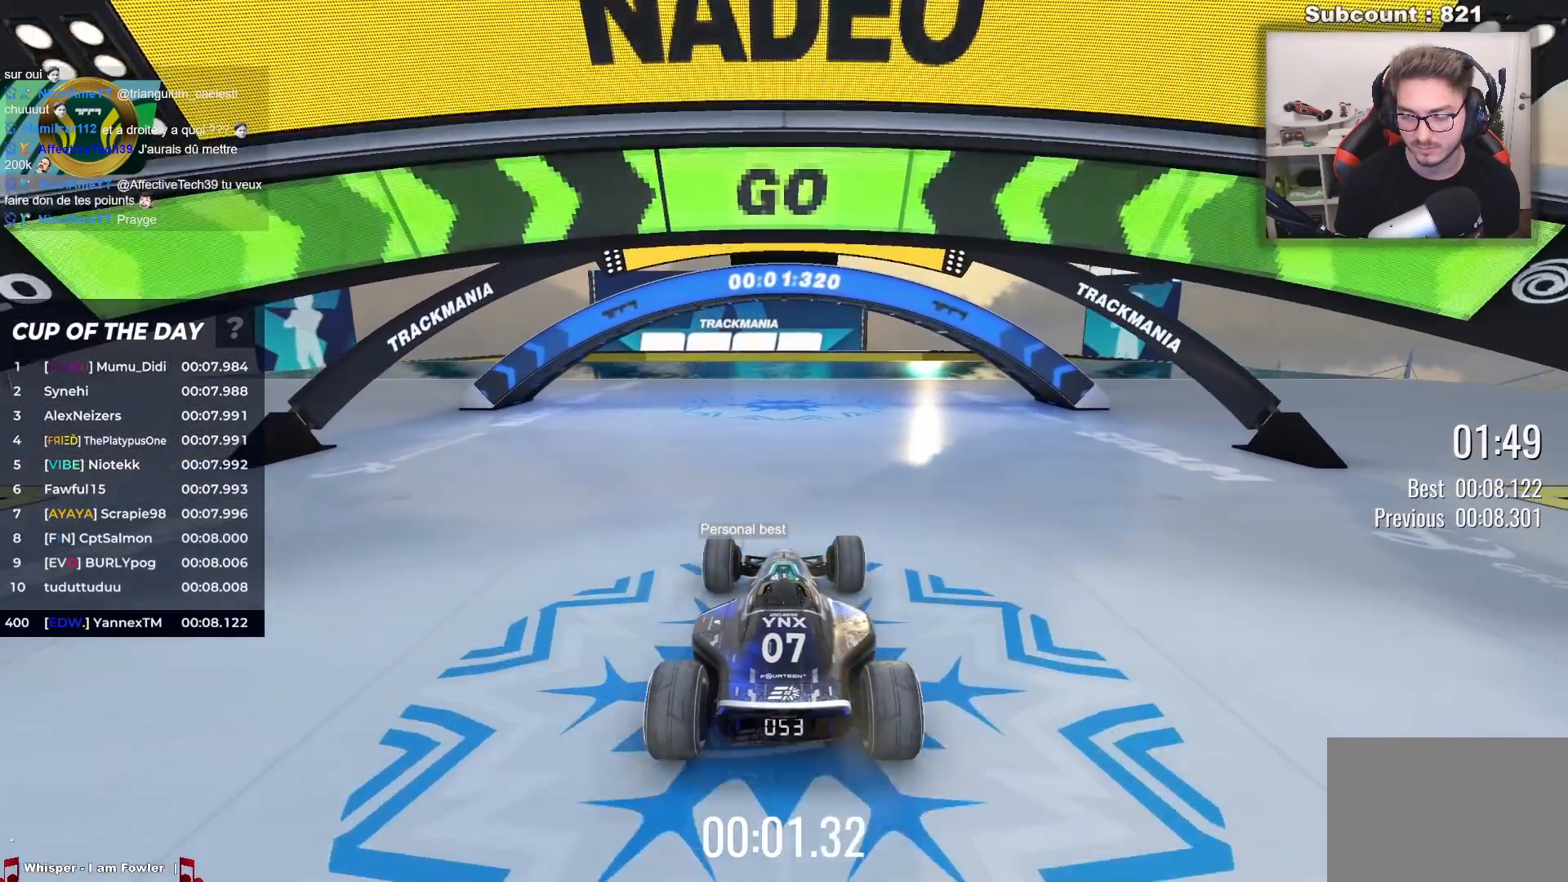
{"keys": ["up"], "events": []}
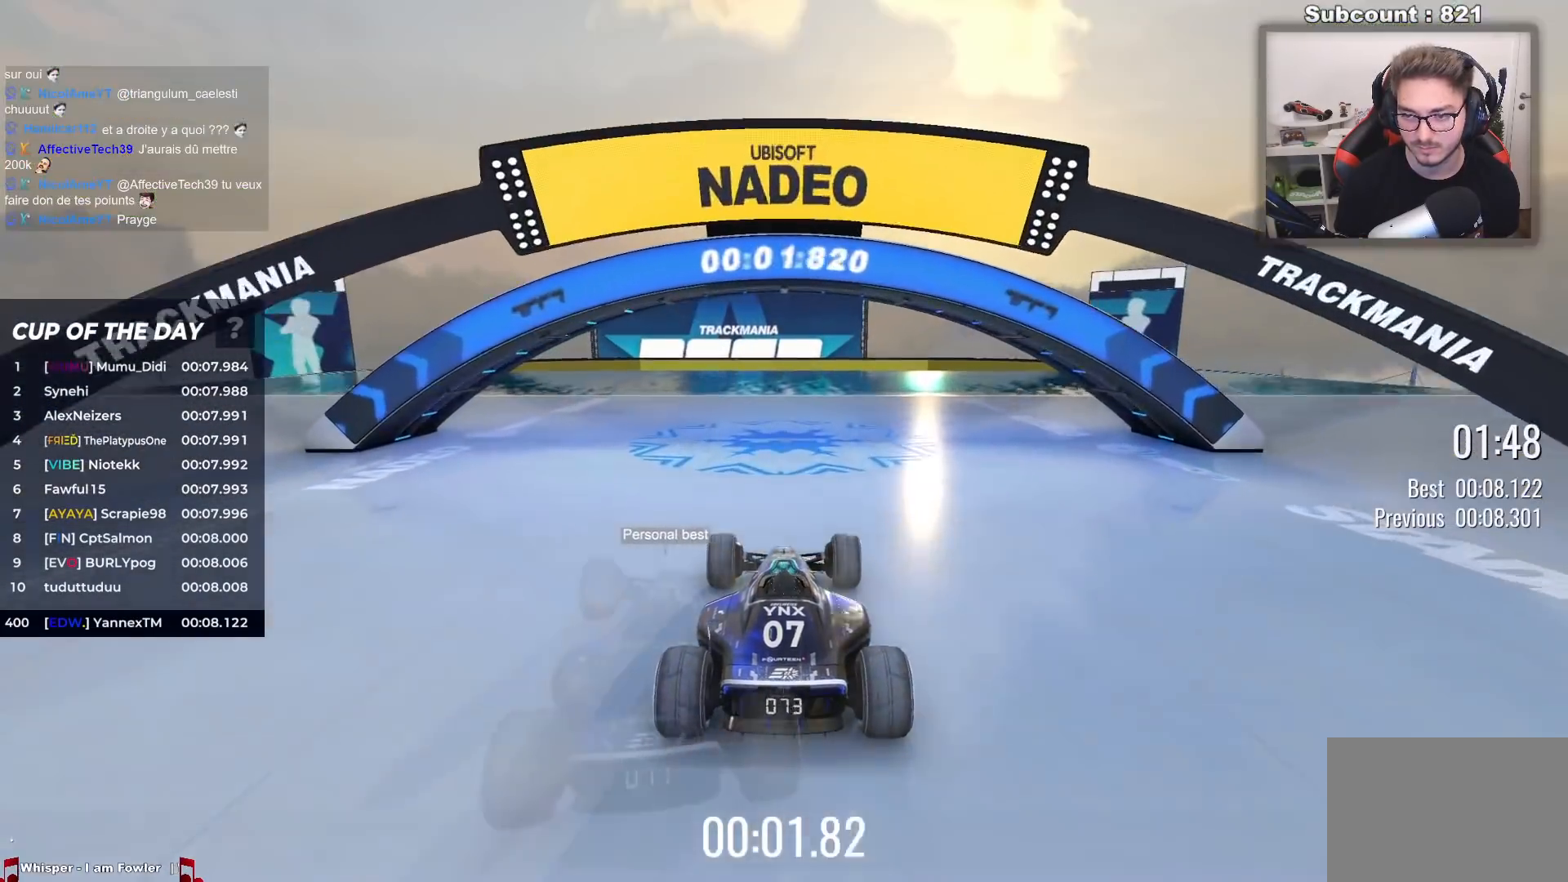
{"keys": ["up"], "events": []}
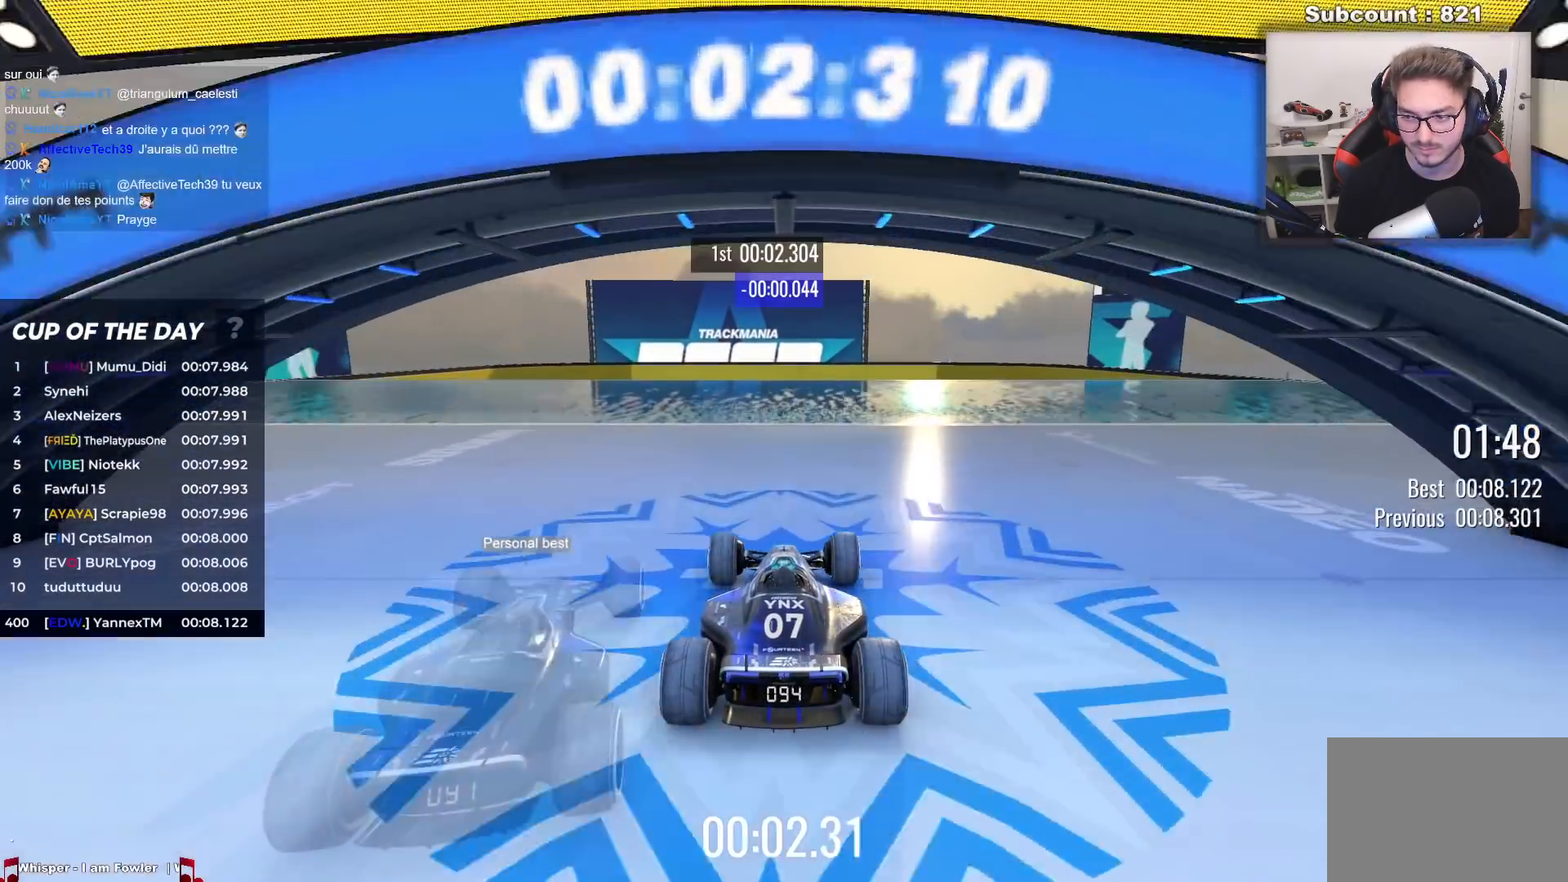
{"keys": ["up"], "events": []}